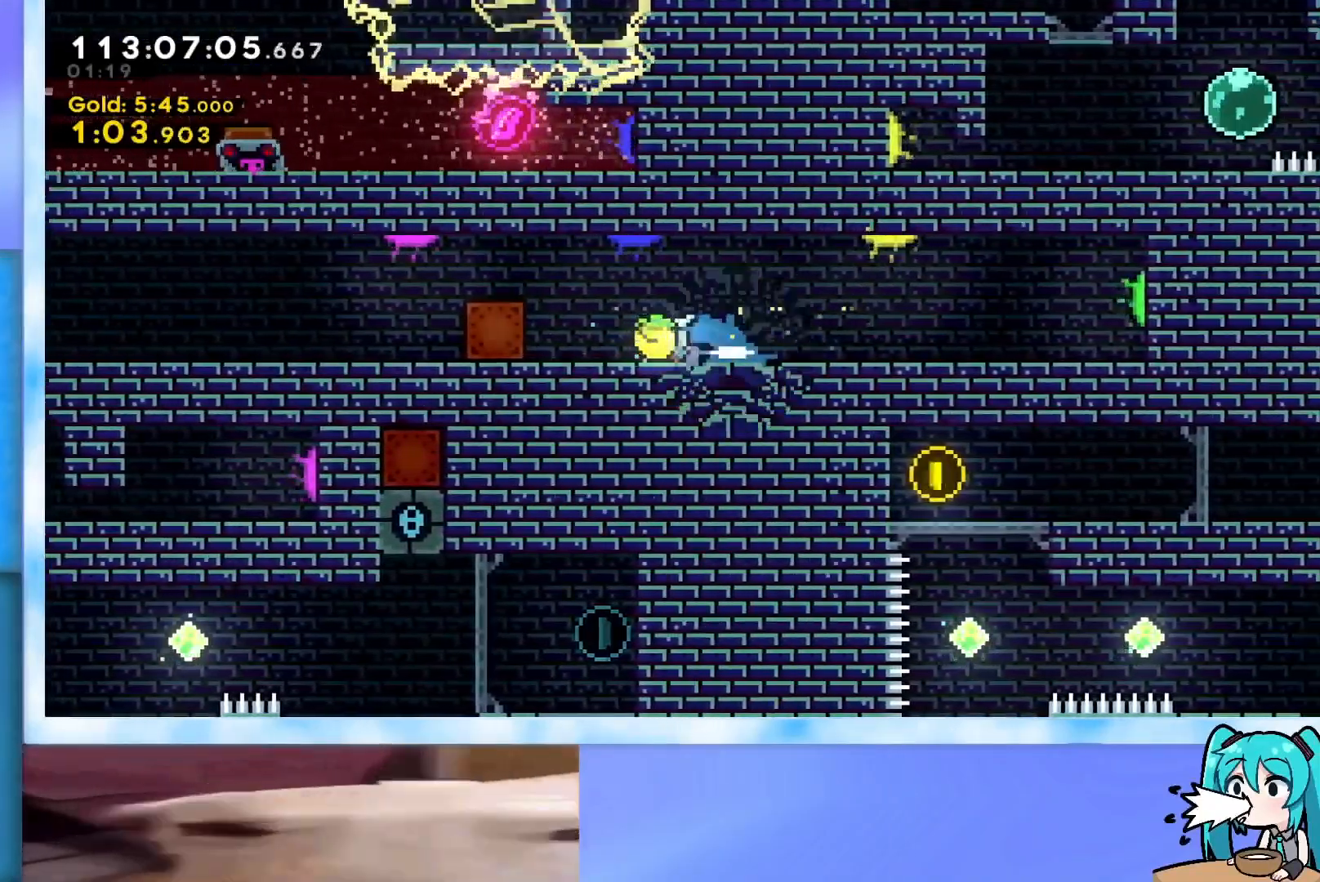
Gameplay with keyboard; each line is a JSON object with the keys held at the frame after it. "events" lists presses ("down") and releases ("up") of "dash", "demo", "down", "grab", "j2", "jump", "left", "pause", "right" and "up" between this image and that frame as [ms after this image, input, new state], when the widget could be followed in between. No other keys are recorded. Mouse input is not recorded. Key names are as the overlay labels them; some are game actions (e.g. jump) rather than physical keys.
{"keys": ["grab", "jump", "left"], "events": [[50, "jump", "down"], [100, "dash", "down"], [234, "dash", "up"], [334, "jump", "up"], [384, "down", "up"], [467, "jump", "down"]]}
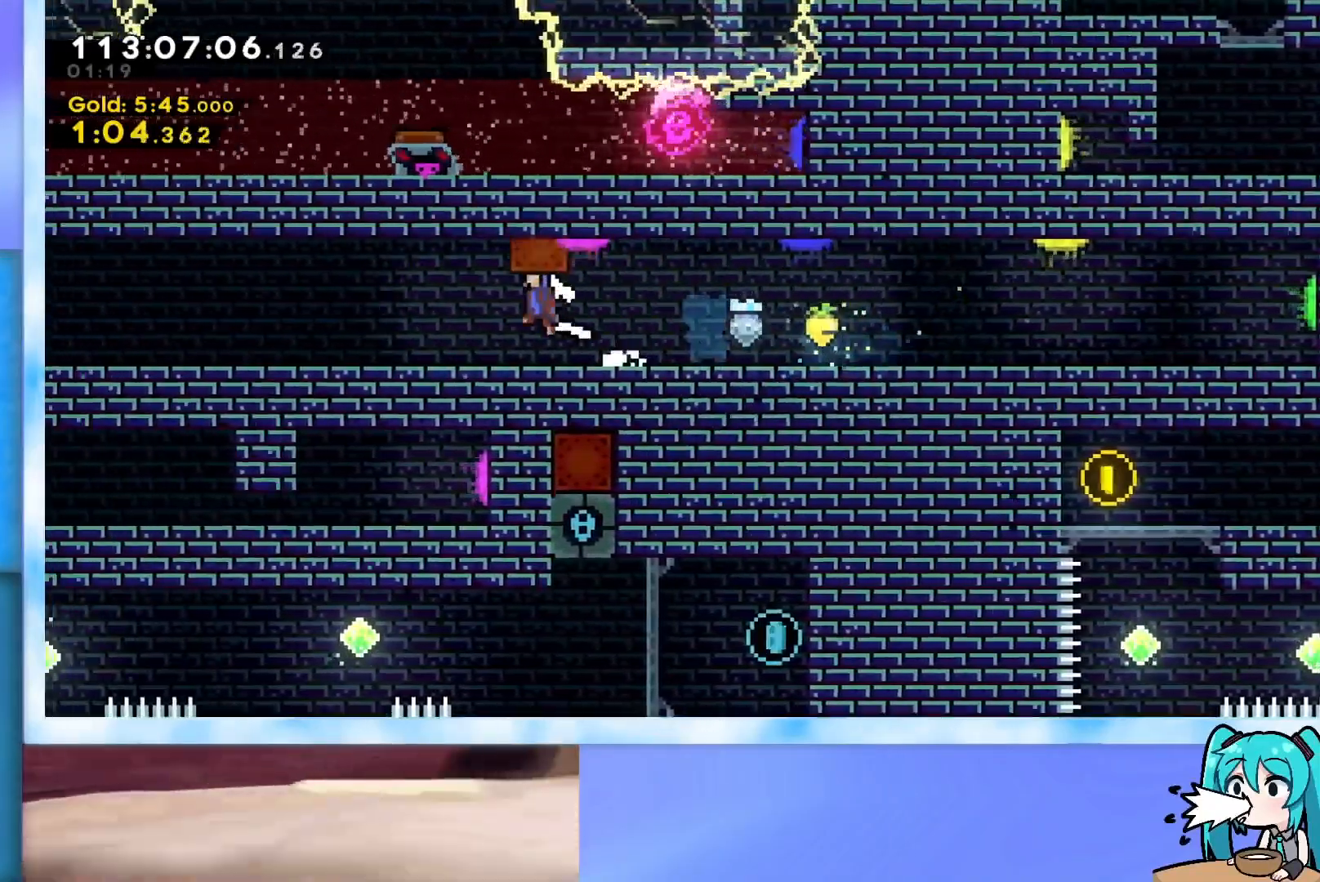
{"keys": ["grab", "left"], "events": [[16, "jump", "up"], [300, "jump", "down"], [400, "jump", "up"]]}
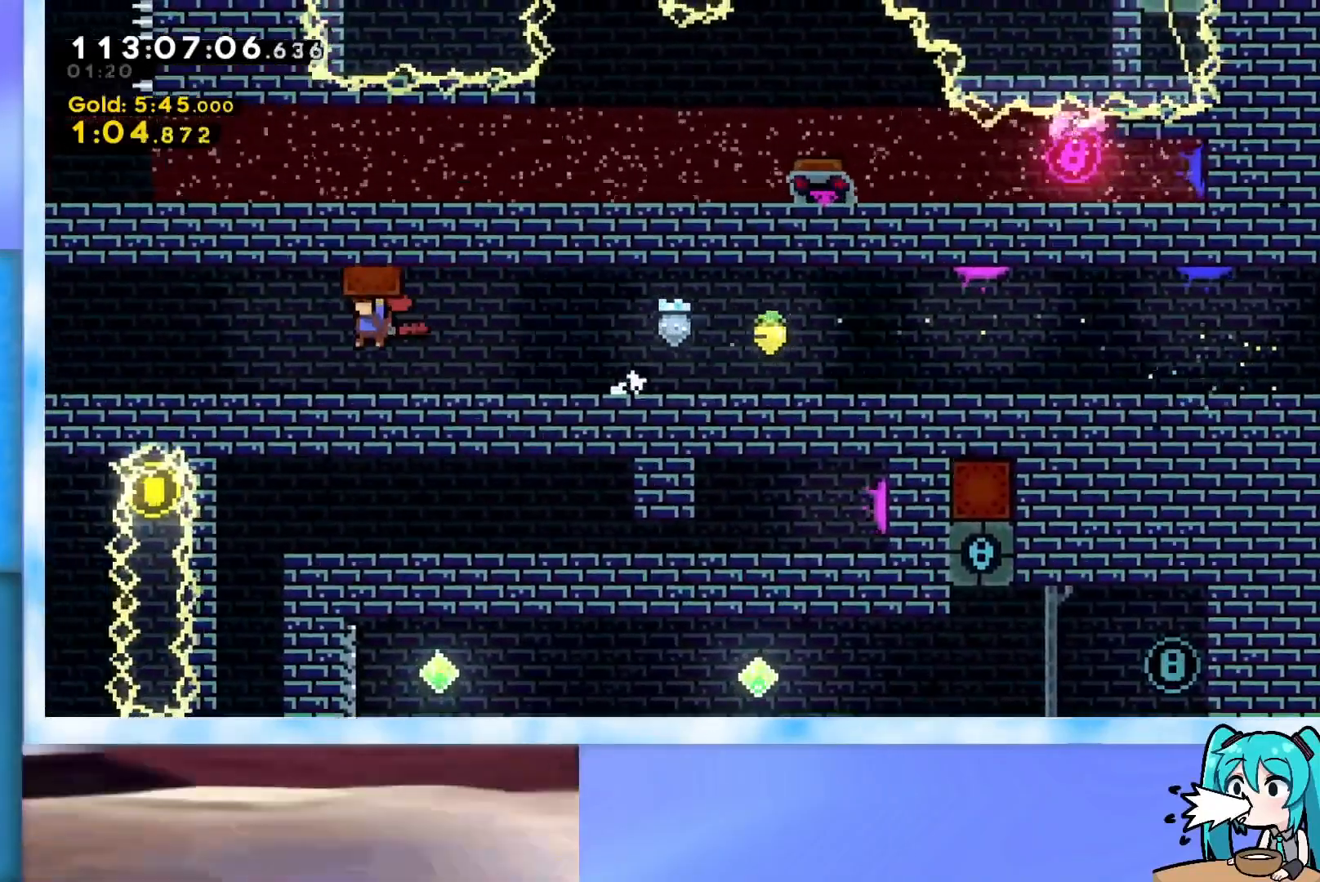
{"keys": ["grab", "left"], "events": [[134, "jump", "down"], [217, "jump", "up"]]}
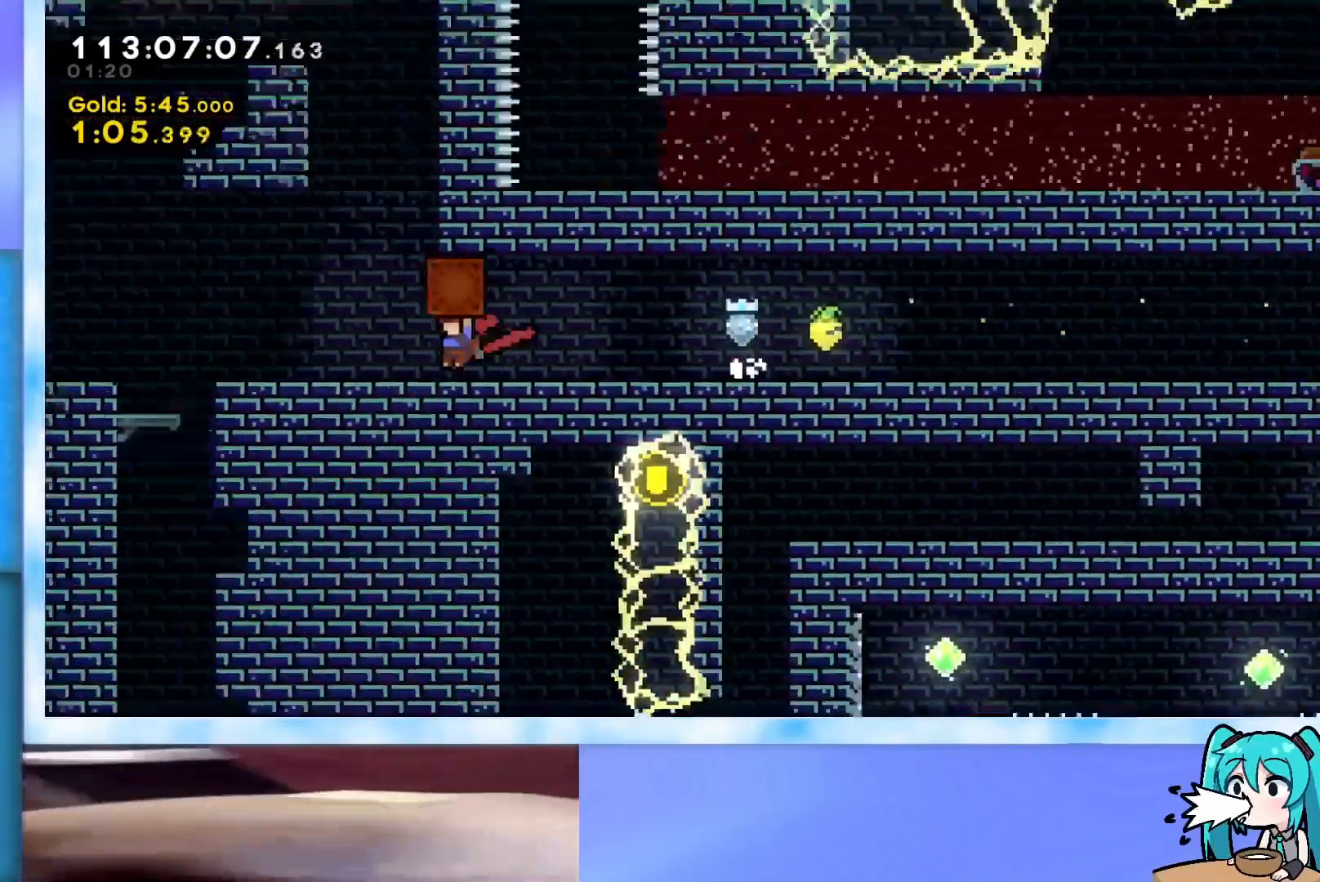
{"keys": ["grab", "left"], "events": []}
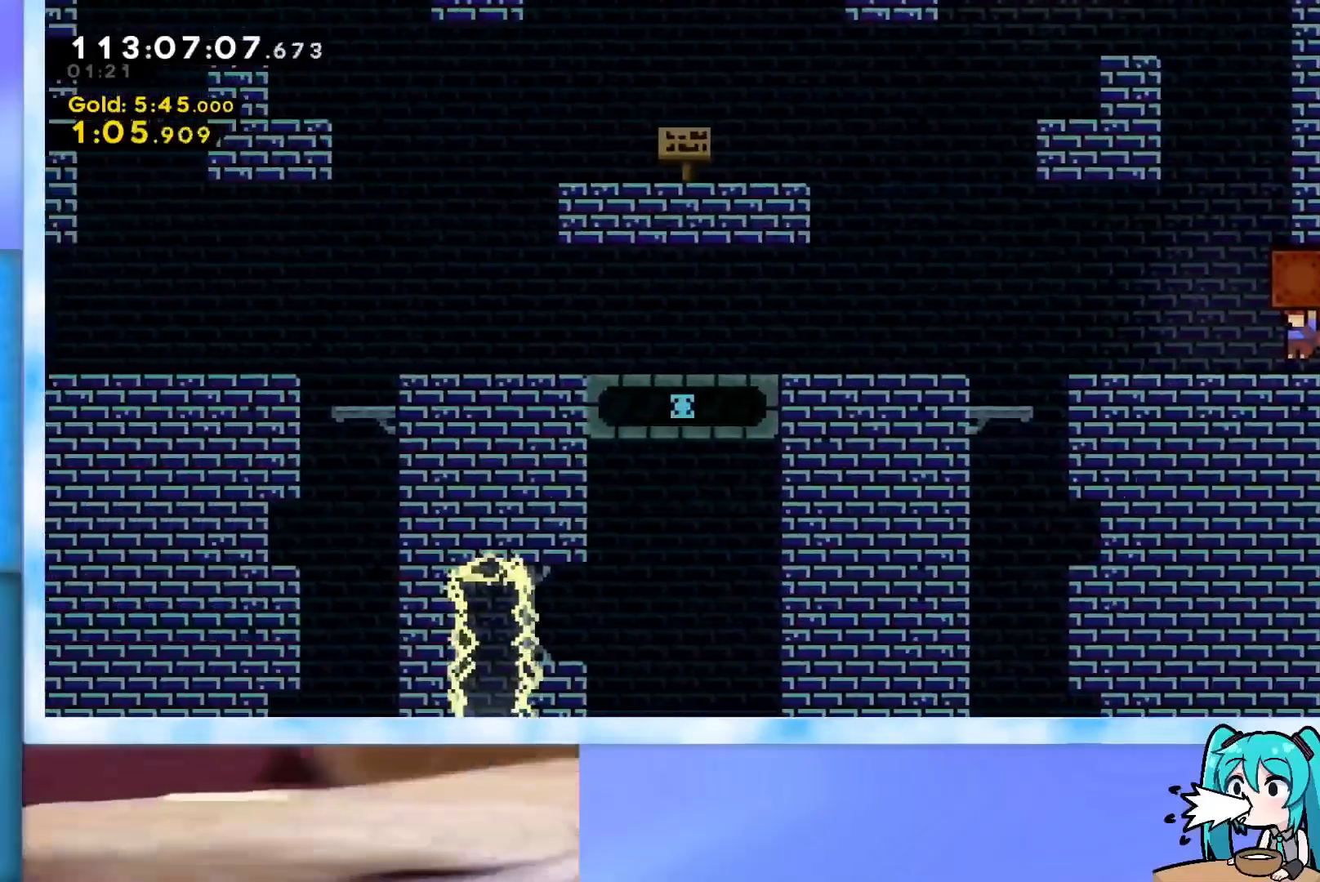
{"keys": ["grab"], "events": [[67, "jump", "down"], [150, "jump", "up"], [484, "left", "up"]]}
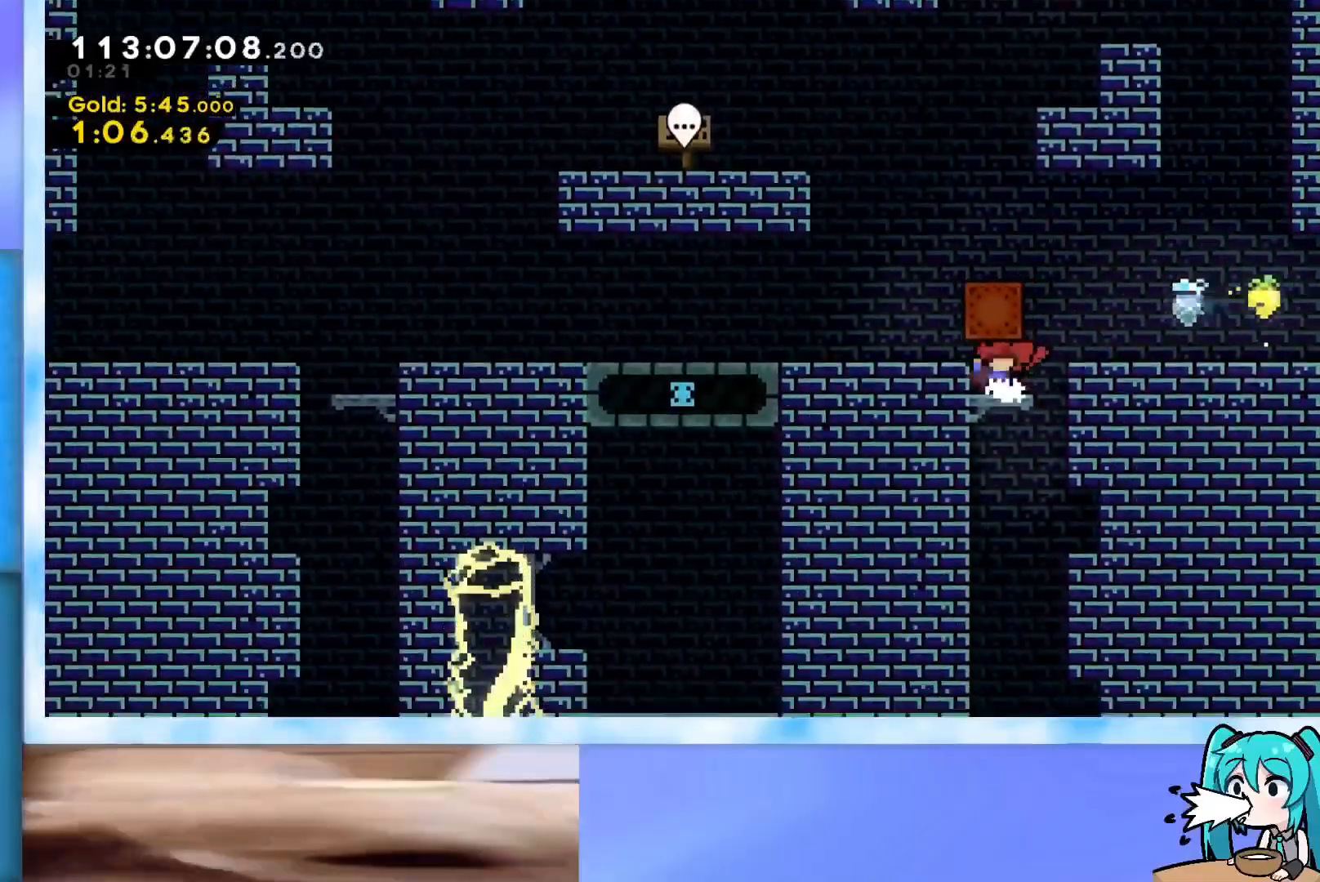
{"keys": ["down", "grab"], "events": [[33, "right", "down"], [400, "down", "down"], [450, "right", "up"]]}
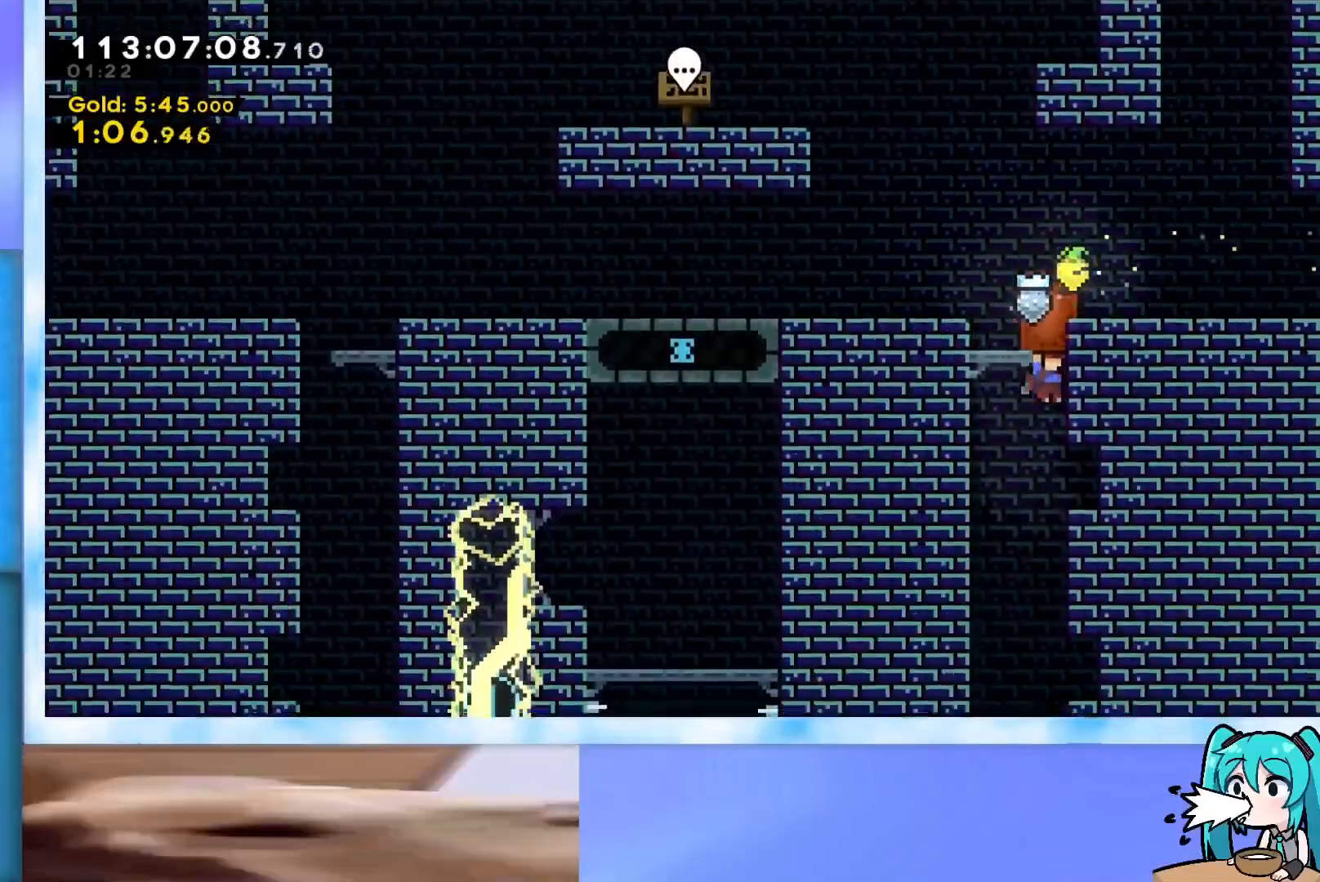
{"keys": ["down", "grab"], "events": [[50, "left", "down"], [417, "left", "up"]]}
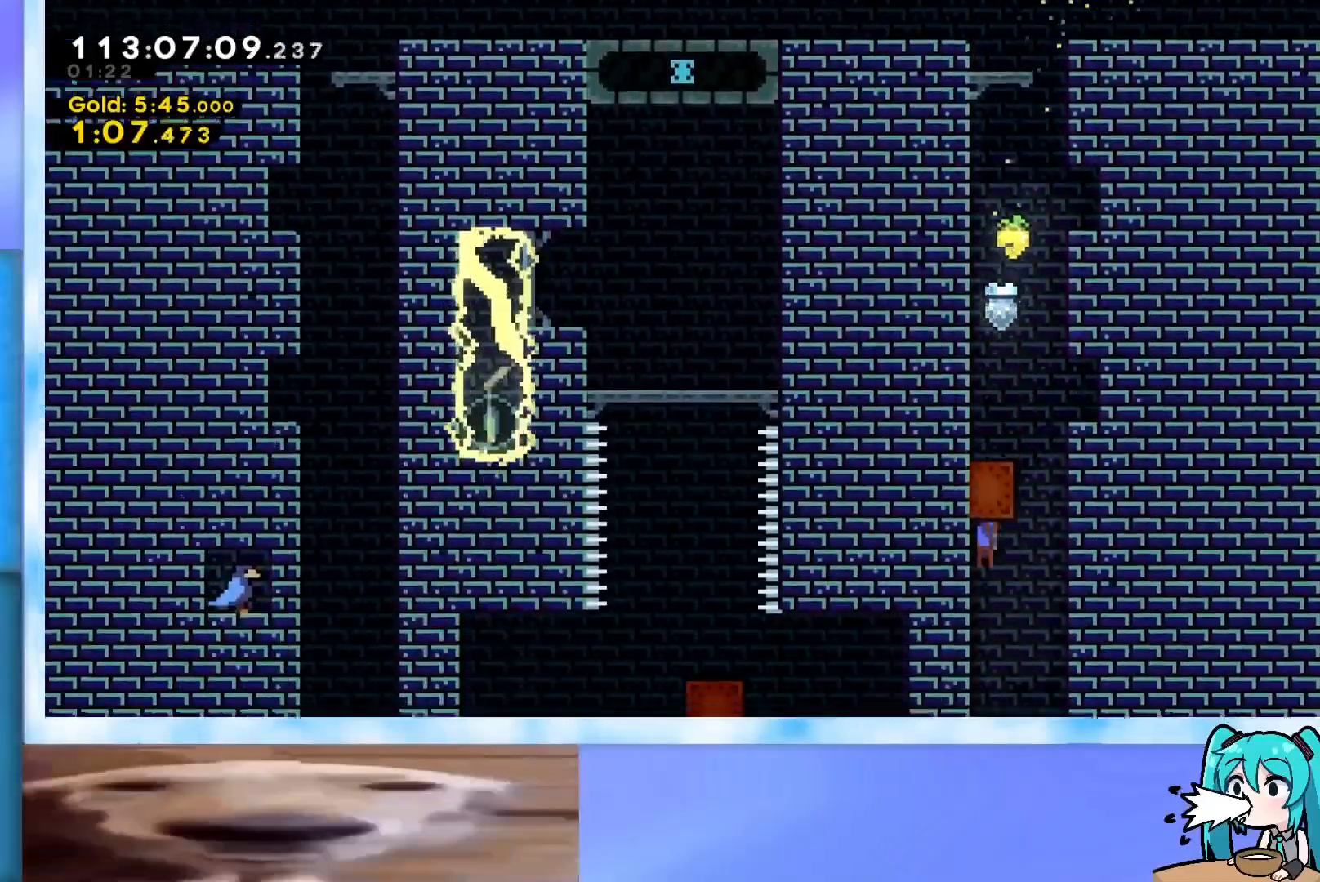
{"keys": ["down", "grab"], "events": []}
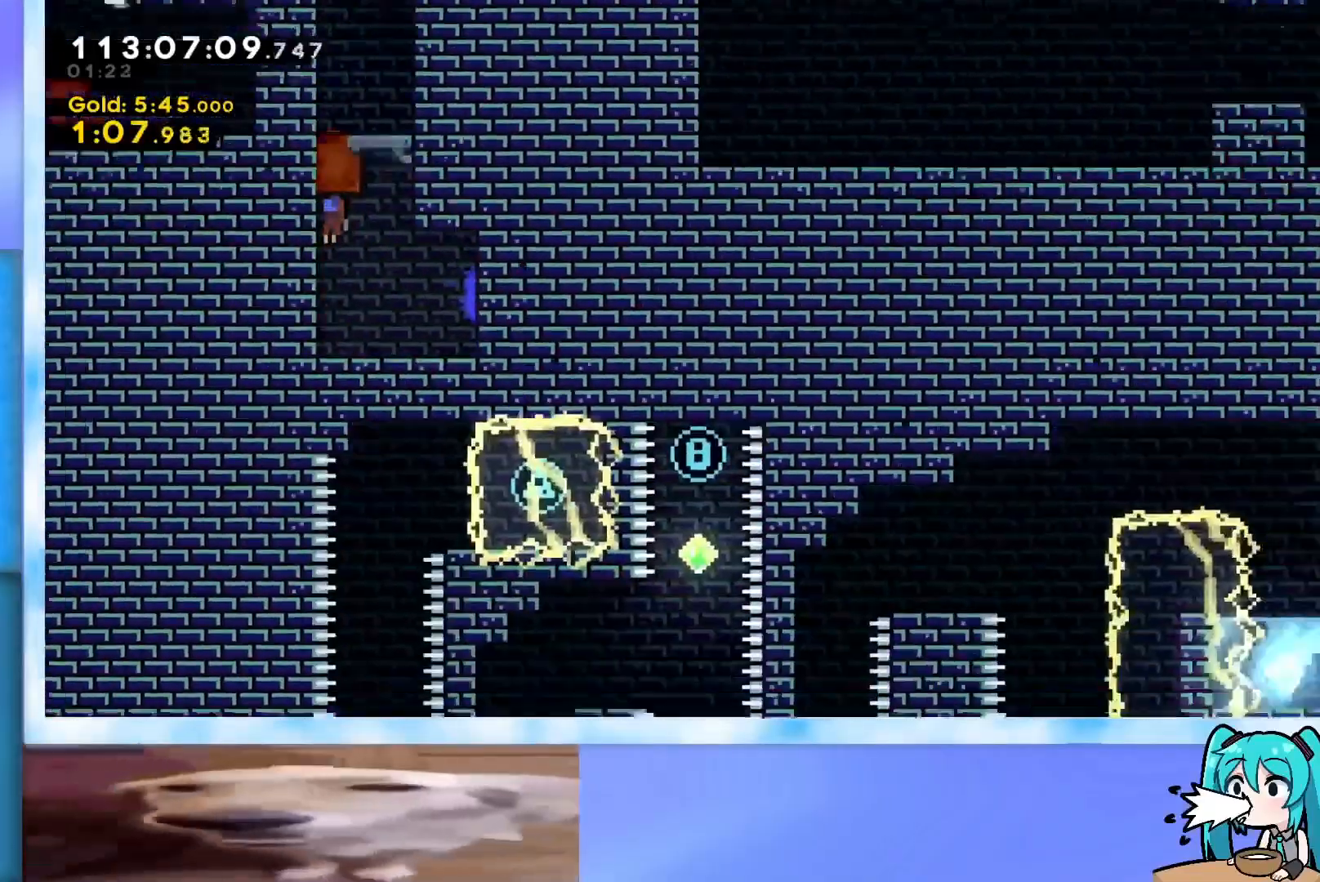
{"keys": ["grab", "right"], "events": [[33, "down", "up"], [134, "right", "down"]]}
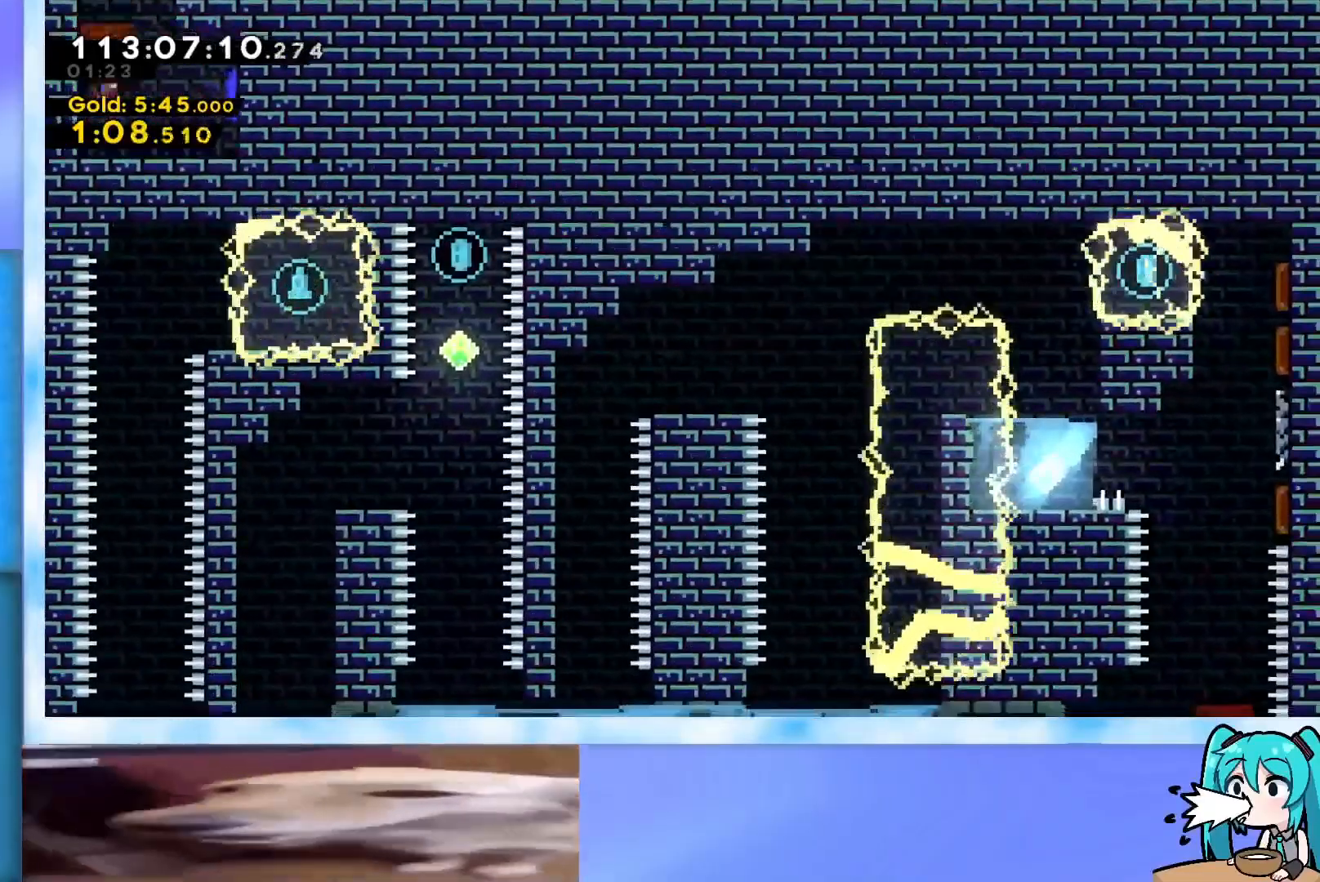
{"keys": ["grab", "right"], "events": [[183, "jump", "down"], [233, "jump", "up"]]}
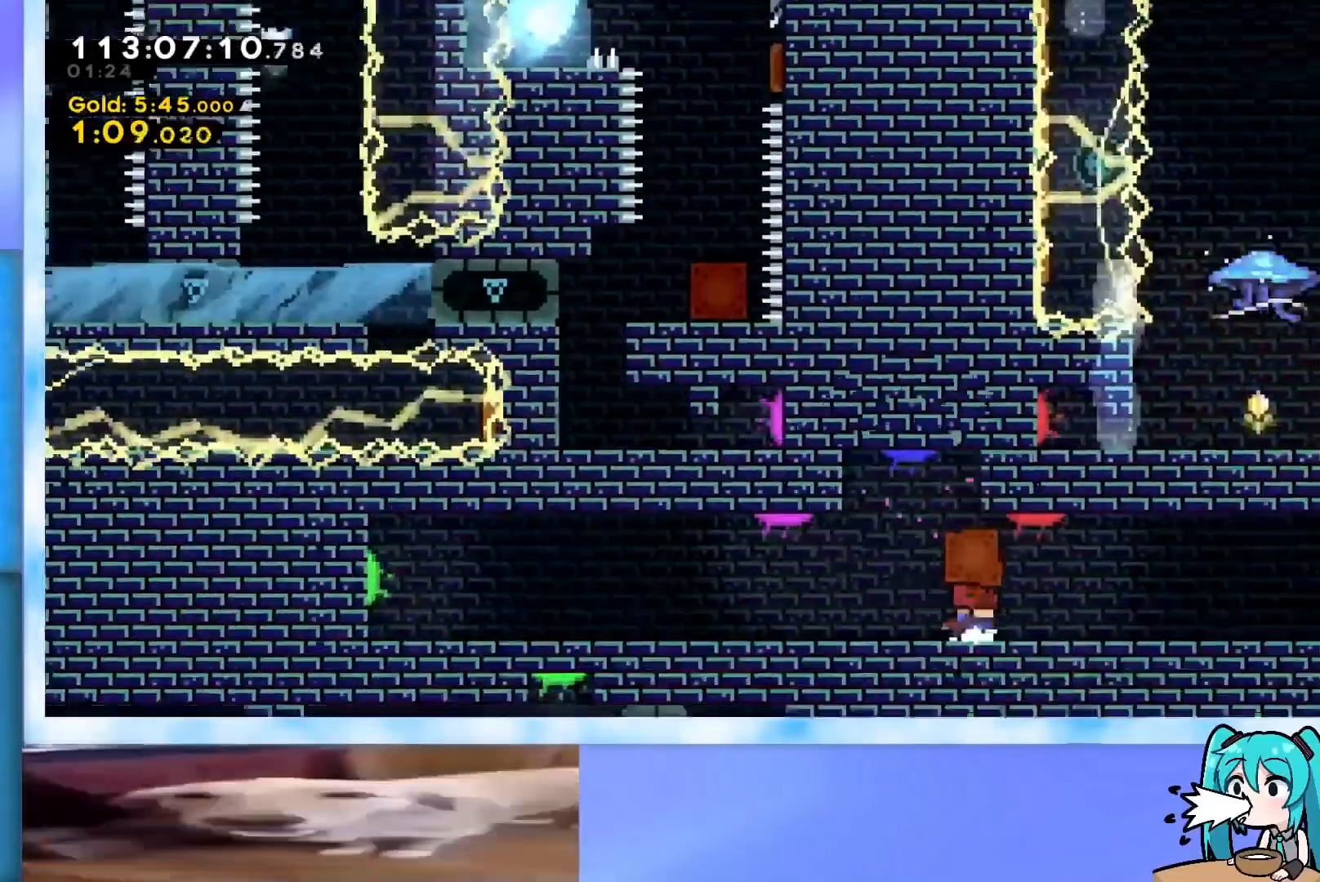
{"keys": [], "events": [[350, "grab", "up"], [350, "right", "up"]]}
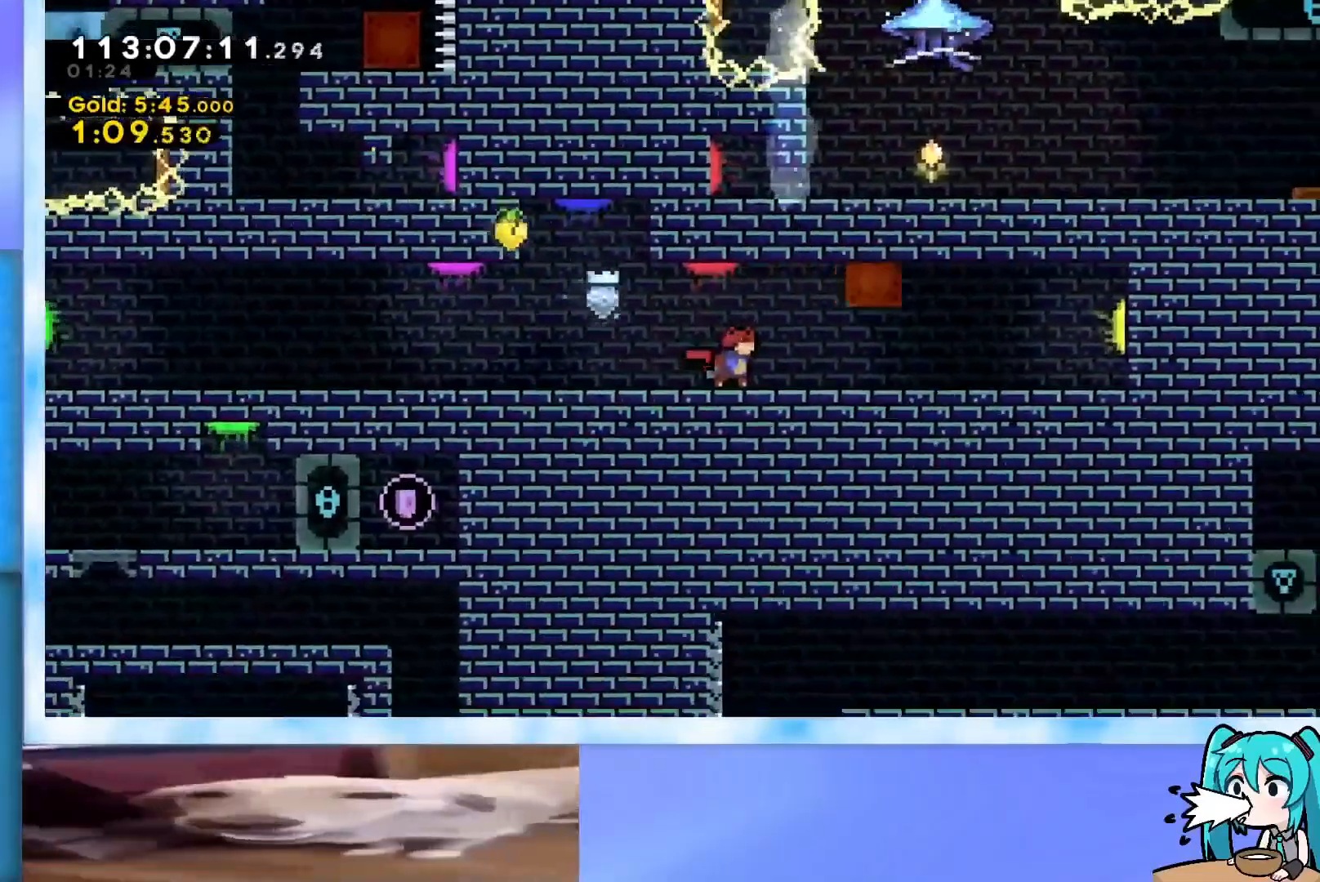
{"keys": ["grab", "right"], "events": [[33, "down", "down"], [83, "dash", "down"], [83, "right", "down"], [166, "dash", "up"], [216, "down", "up"], [216, "jump", "down"], [266, "grab", "down"], [317, "jump", "up"]]}
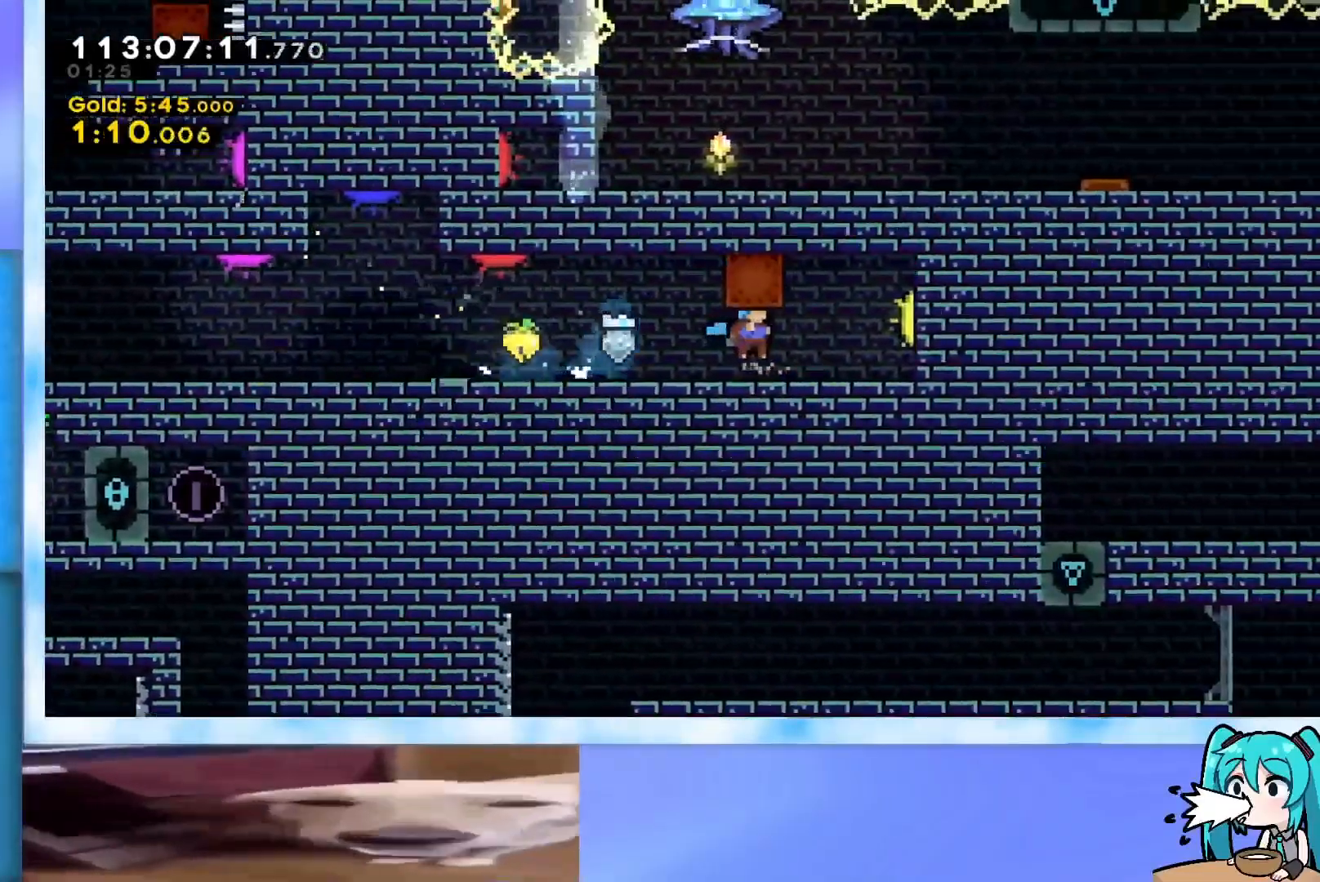
{"keys": ["grab", "left"], "events": [[83, "right", "up"], [117, "left", "down"]]}
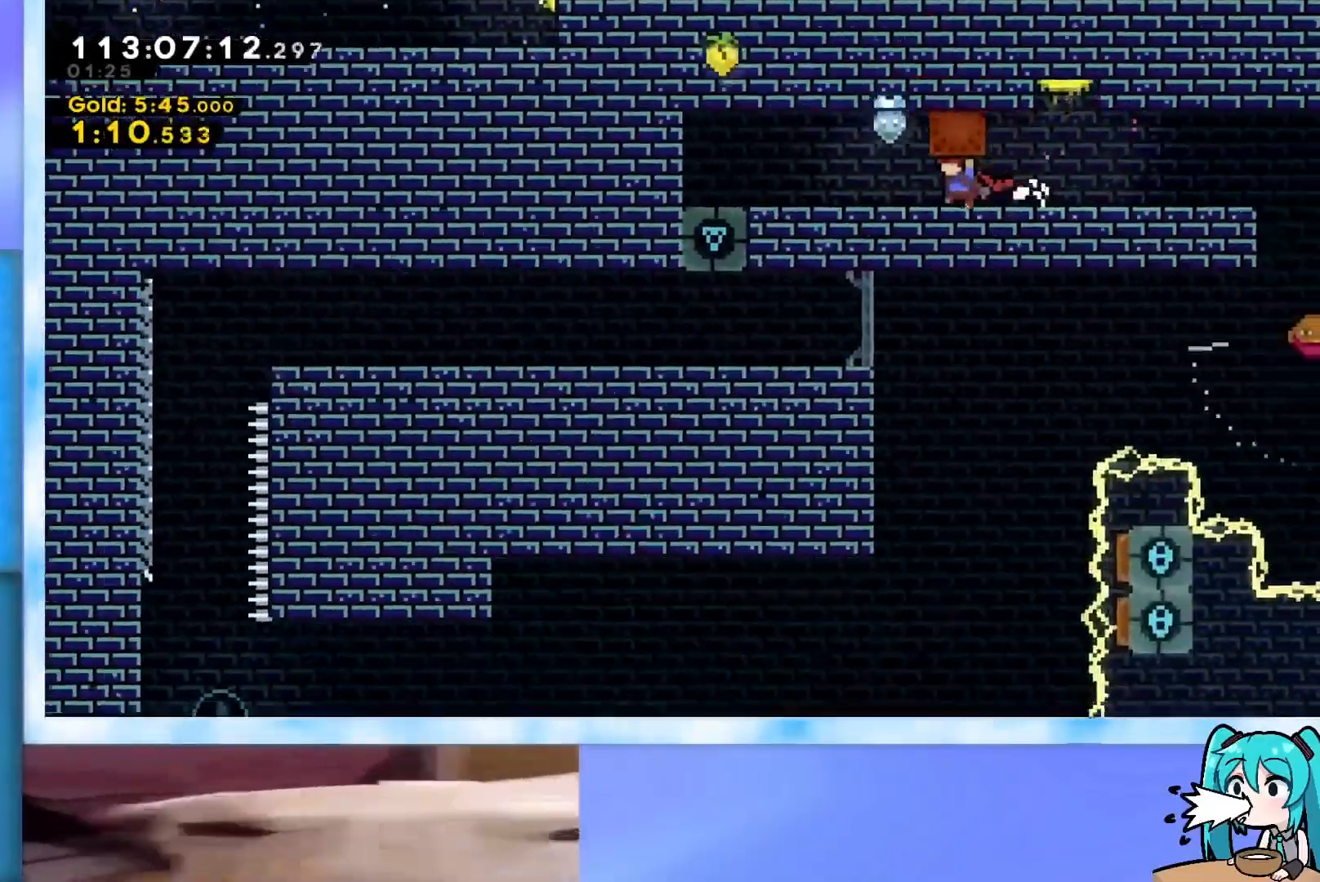
{"keys": ["jump", "left"], "events": [[100, "grab", "up"], [233, "down", "down"], [333, "dash", "down"], [417, "dash", "up"], [417, "down", "up"], [467, "jump", "down"]]}
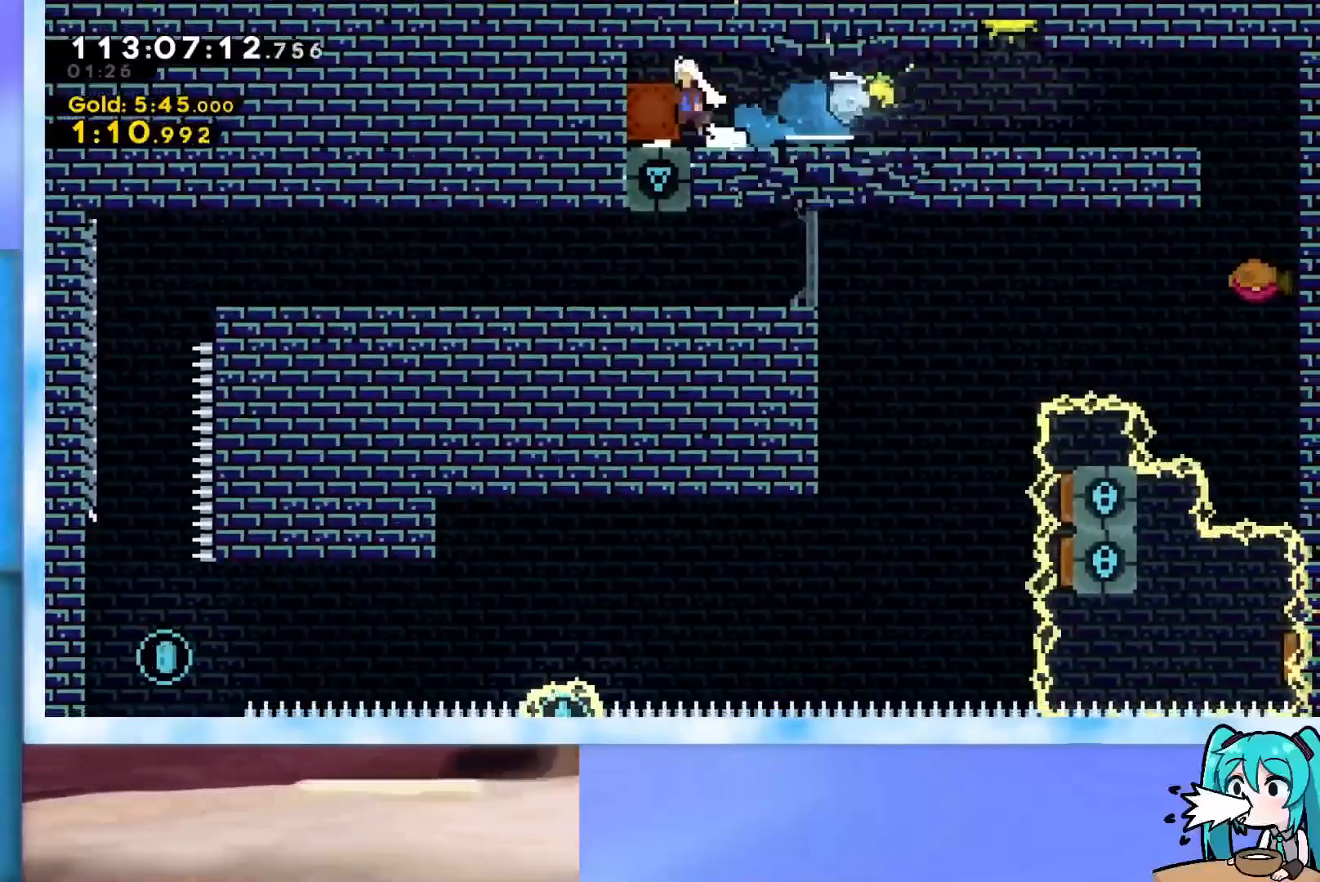
{"keys": ["grab", "jump", "right"], "events": [[34, "grab", "down"], [34, "jump", "up"], [134, "left", "up"], [167, "right", "down"], [501, "jump", "down"]]}
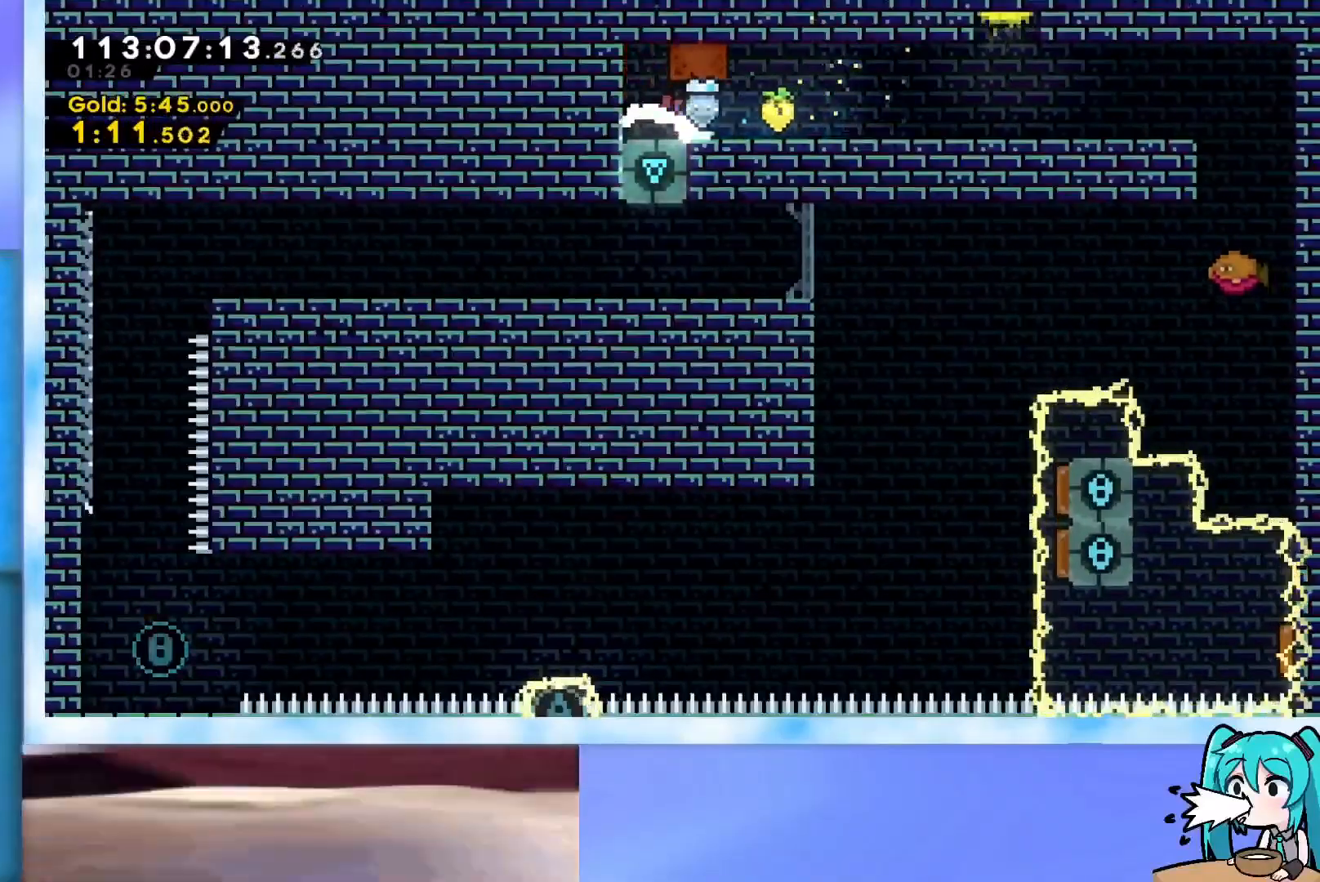
{"keys": ["grab", "right"], "events": [[50, "jump", "up"], [283, "jump", "down"], [334, "jump", "up"]]}
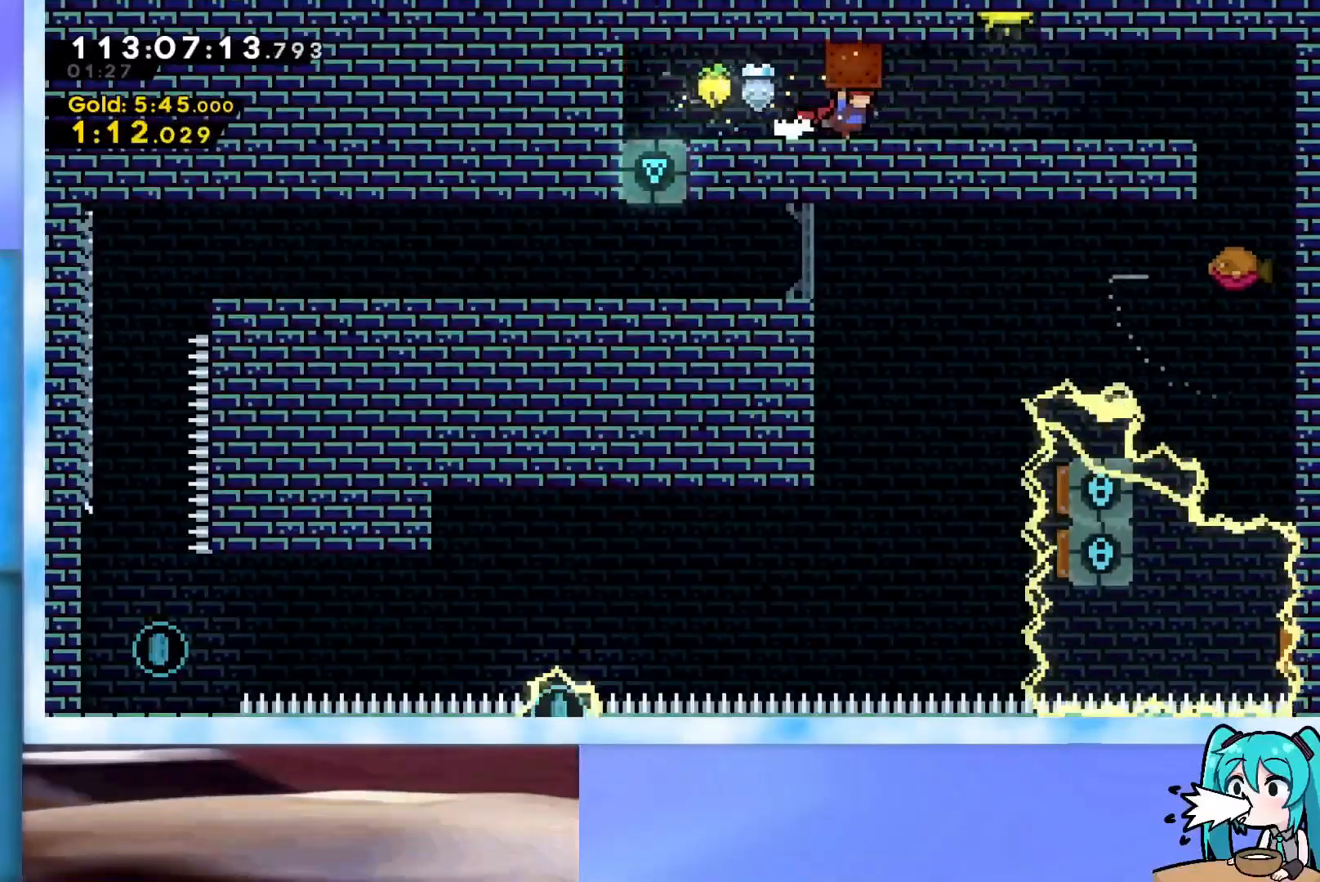
{"keys": ["grab", "jump"], "events": [[67, "jump", "down"], [117, "jump", "up"], [401, "jump", "down"], [434, "right", "up"]]}
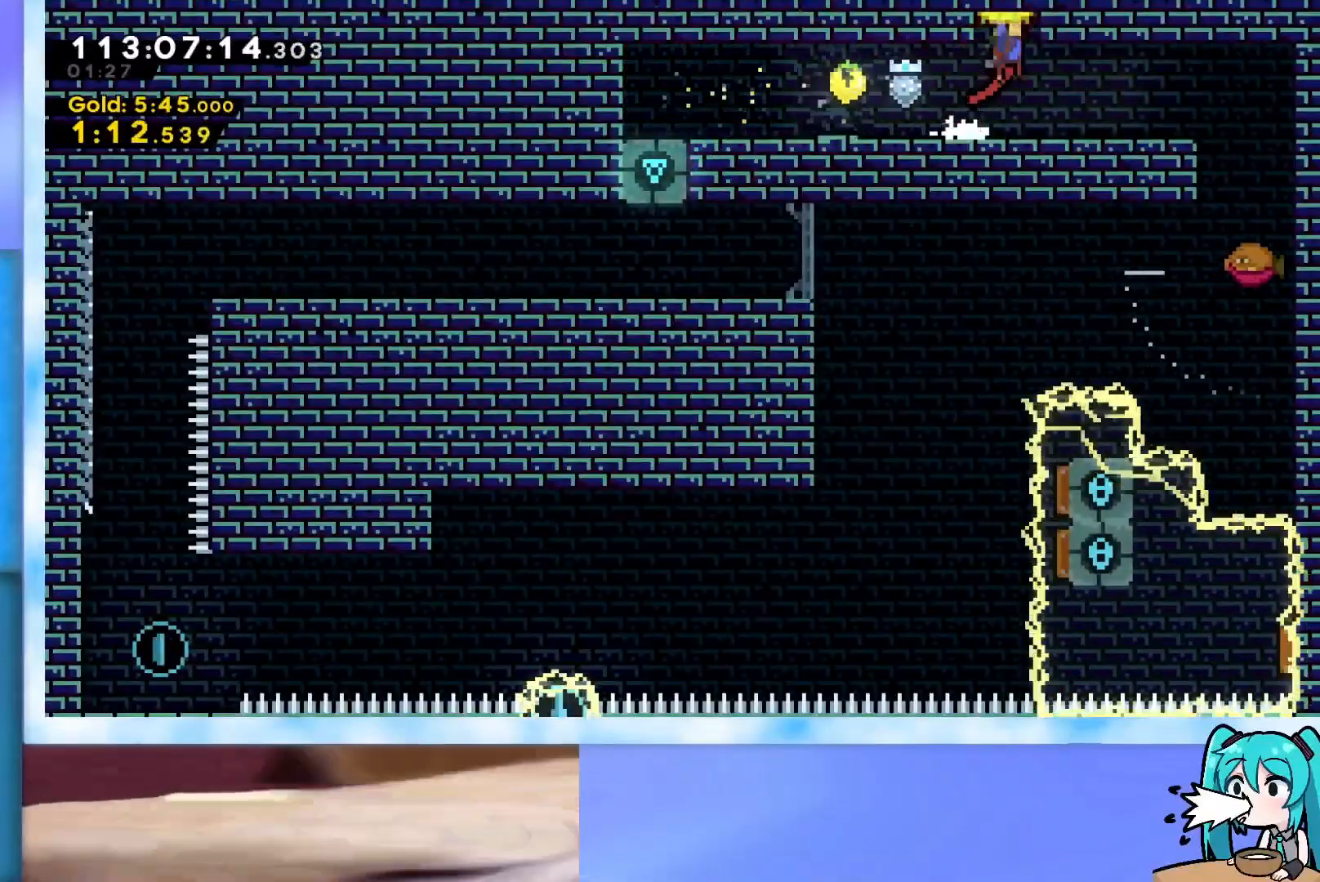
{"keys": [], "events": [[83, "left", "down"], [133, "jump", "up"], [317, "grab", "up"], [400, "left", "up"]]}
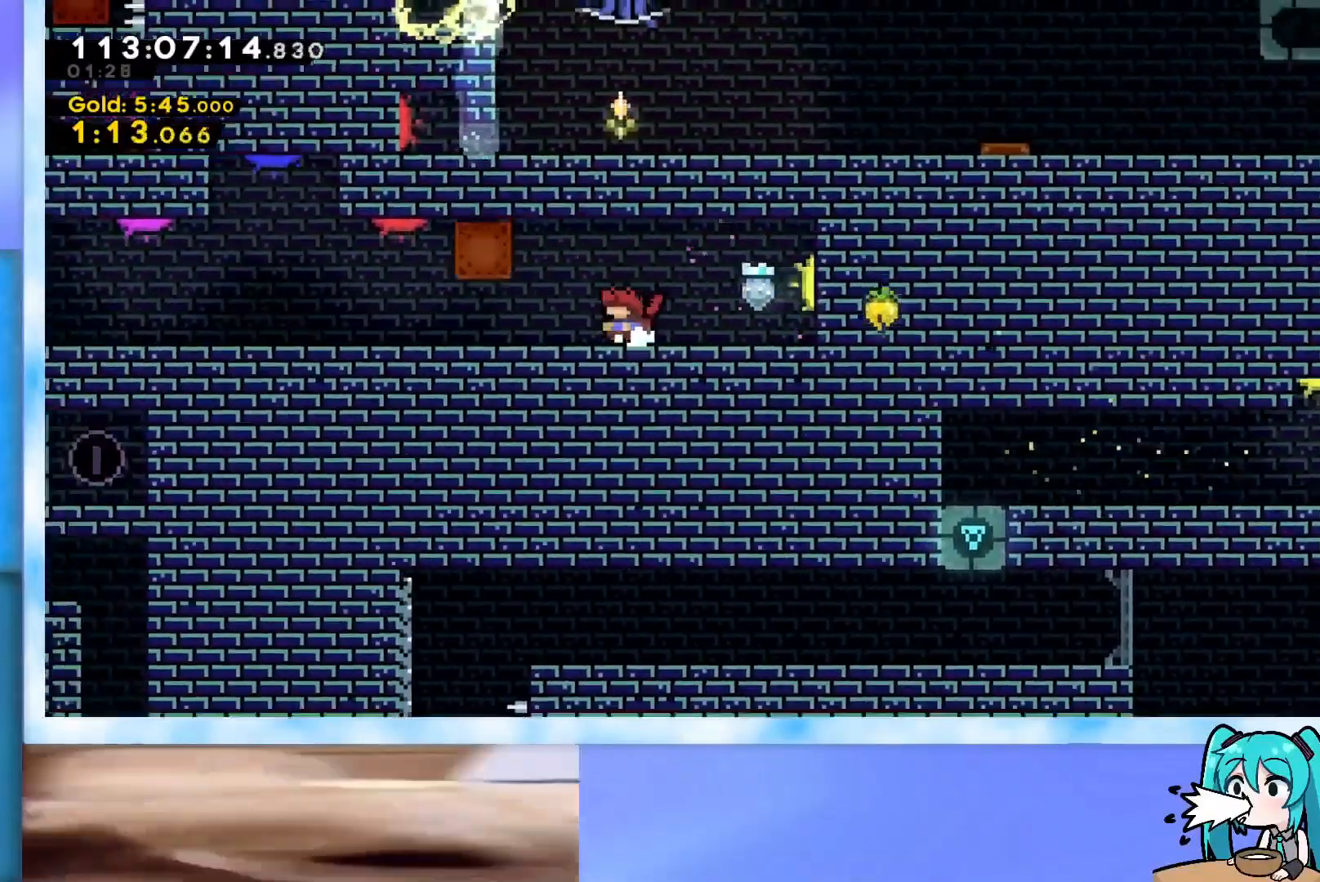
{"keys": ["grab", "left"], "events": [[100, "down", "down"], [151, "dash", "down"], [151, "left", "down"], [234, "dash", "up"], [234, "down", "up"], [234, "jump", "down"], [334, "grab", "down"], [384, "jump", "up"]]}
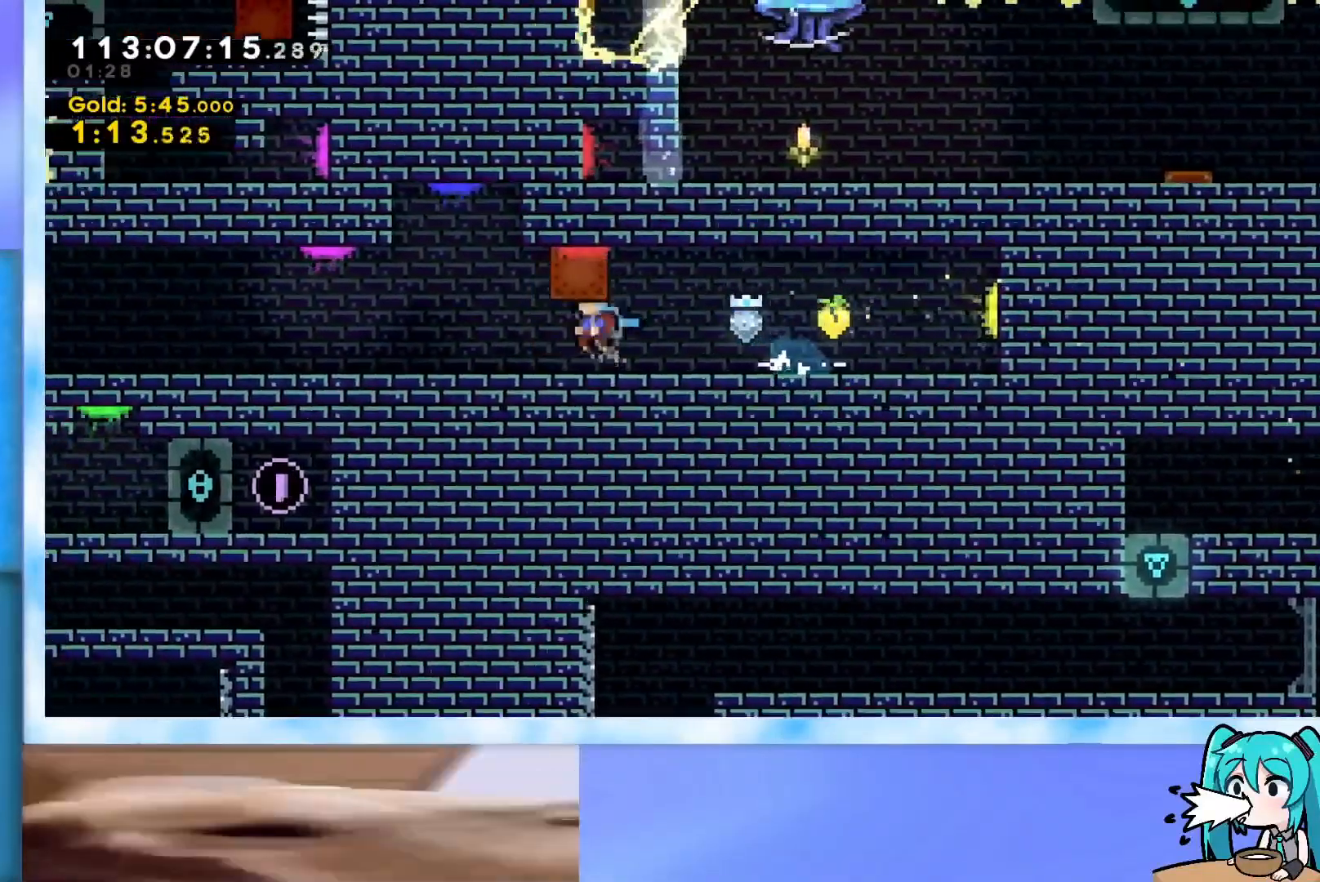
{"keys": ["grab", "left"], "events": []}
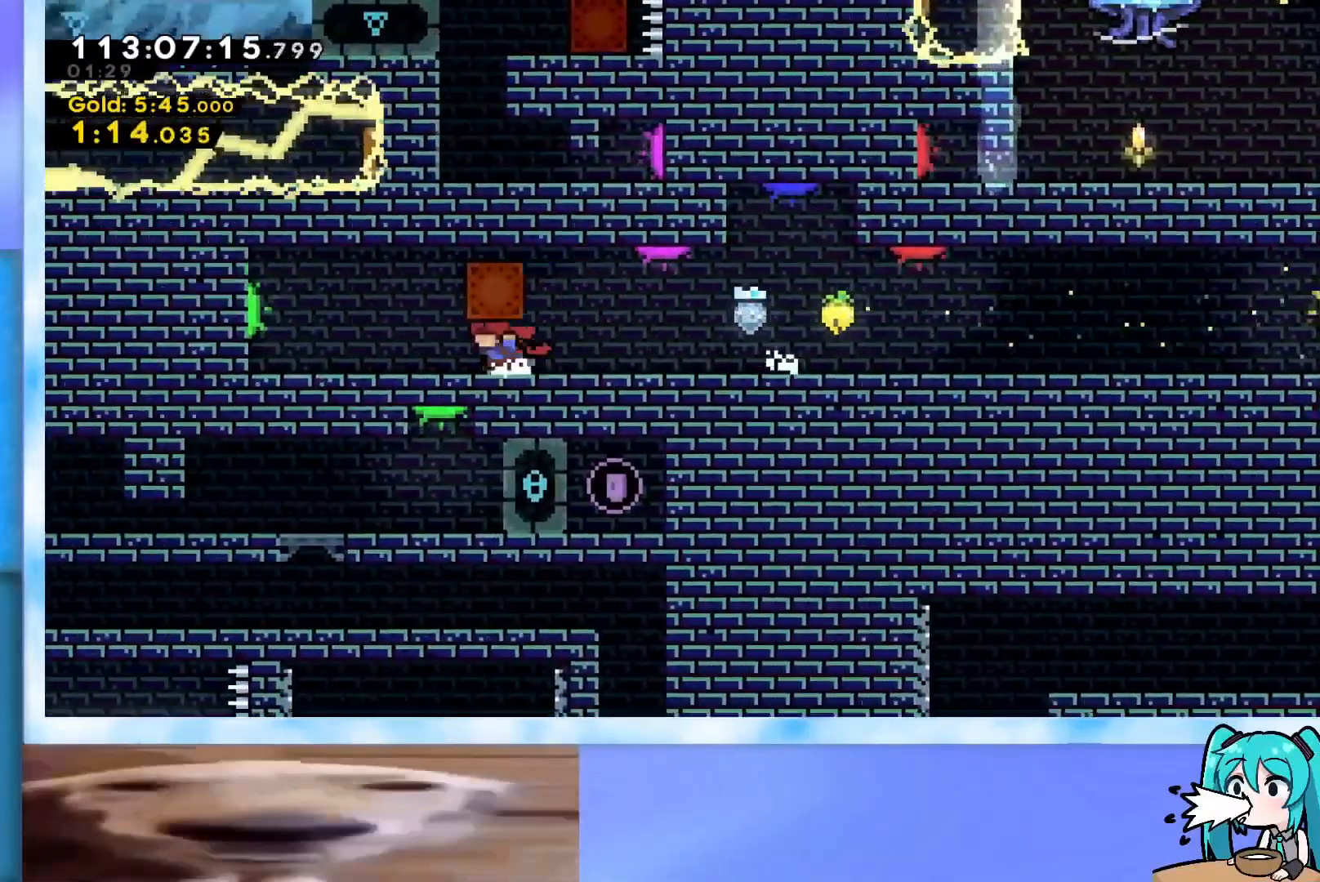
{"keys": ["grab", "left"], "events": [[34, "jump", "down"], [84, "jump", "up"], [367, "left", "up"], [501, "left", "down"]]}
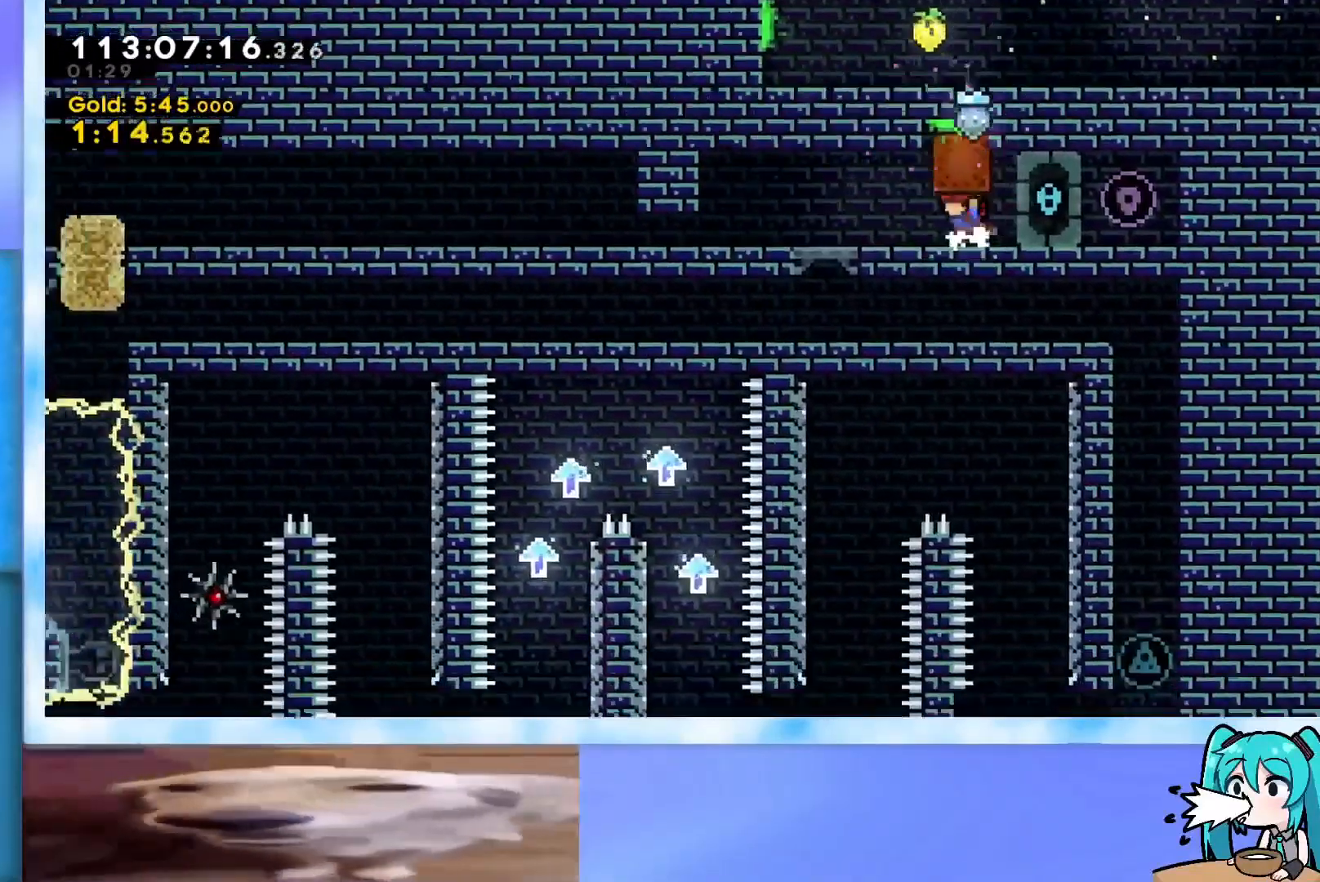
{"keys": ["down", "grab"], "events": [[417, "down", "down"], [417, "left", "up"]]}
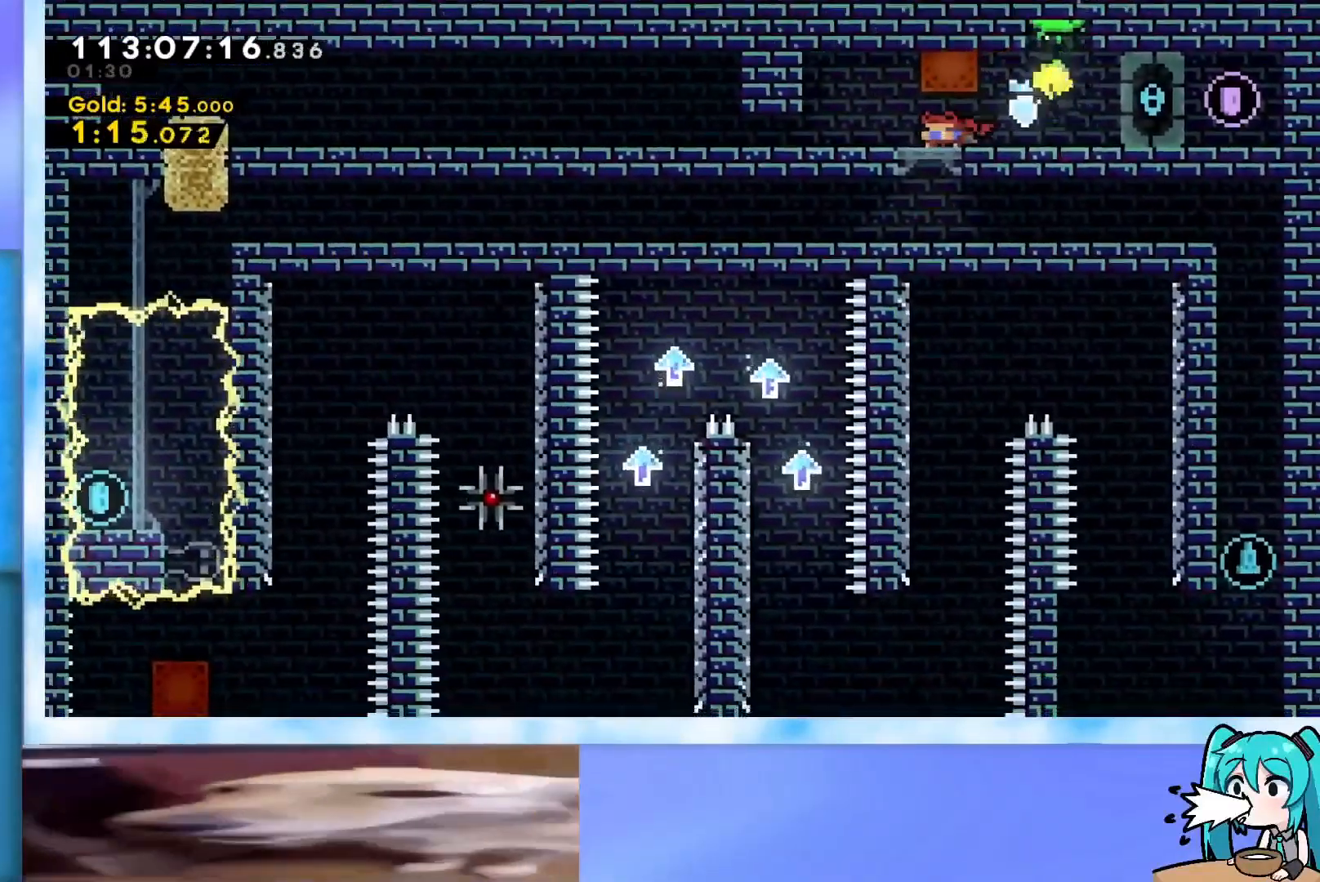
{"keys": ["demo", "left"], "events": [[17, "grab", "up"], [17, "left", "down"], [67, "down", "up"], [434, "demo", "down"]]}
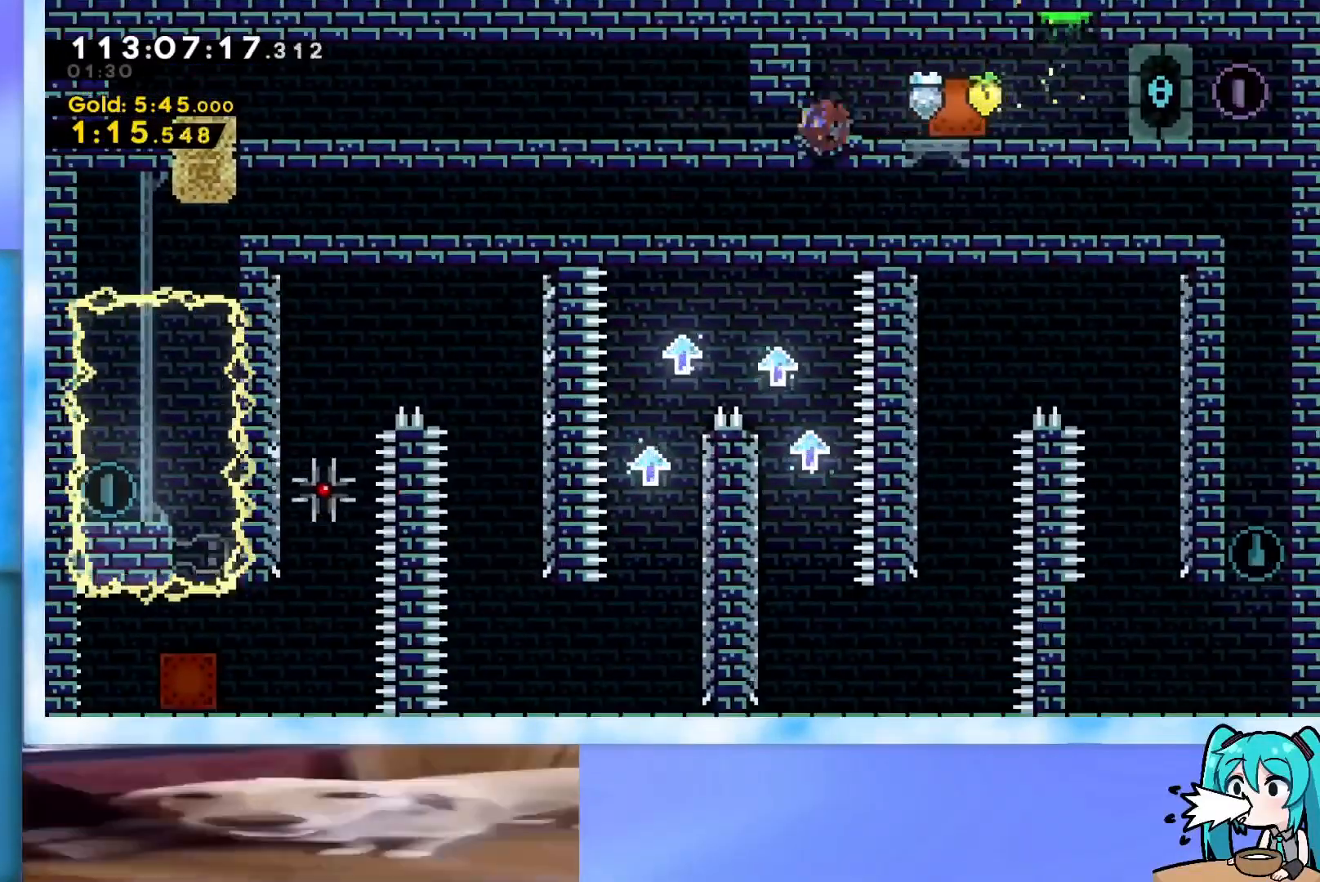
{"keys": ["grab", "left"], "events": [[83, "demo", "up"], [167, "jump", "down"], [217, "jump", "up"], [450, "grab", "down"]]}
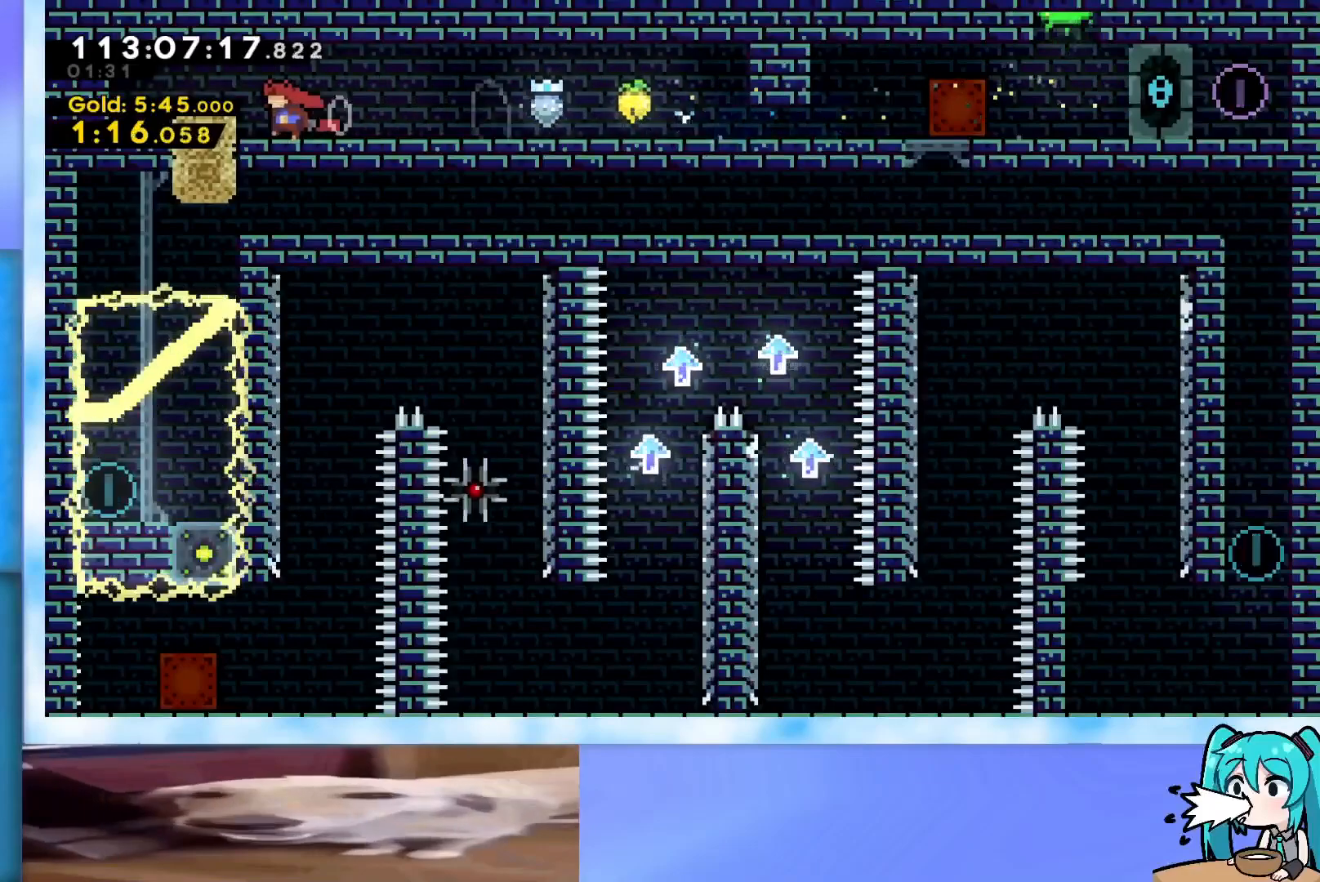
{"keys": [], "events": [[184, "left", "up"], [234, "grab", "up"]]}
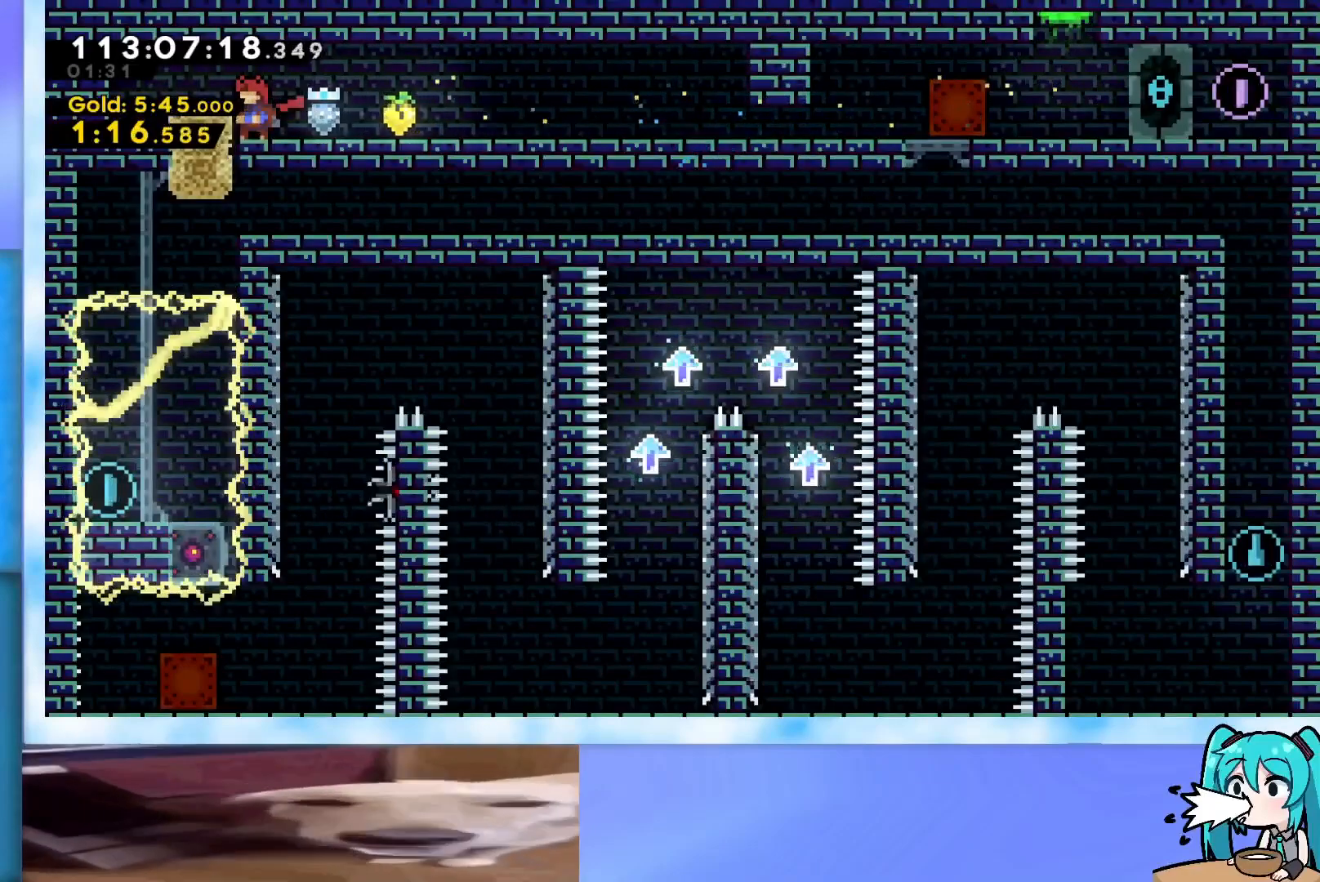
{"keys": [], "events": [[250, "jump", "down"], [350, "jump", "up"], [400, "left", "down"], [484, "left", "up"]]}
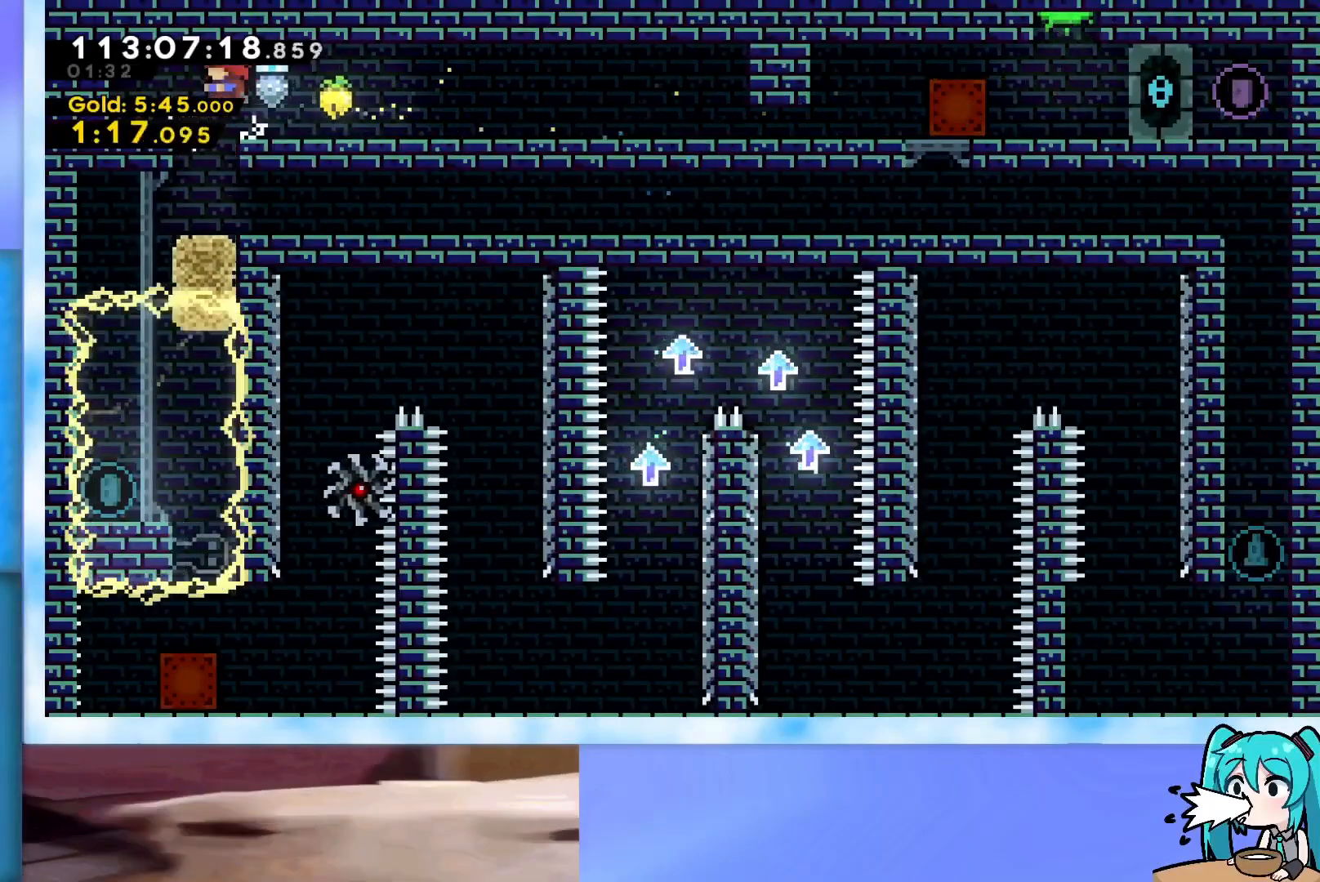
{"keys": ["right"], "events": [[134, "right", "down"], [217, "dash", "down"], [367, "dash", "up"]]}
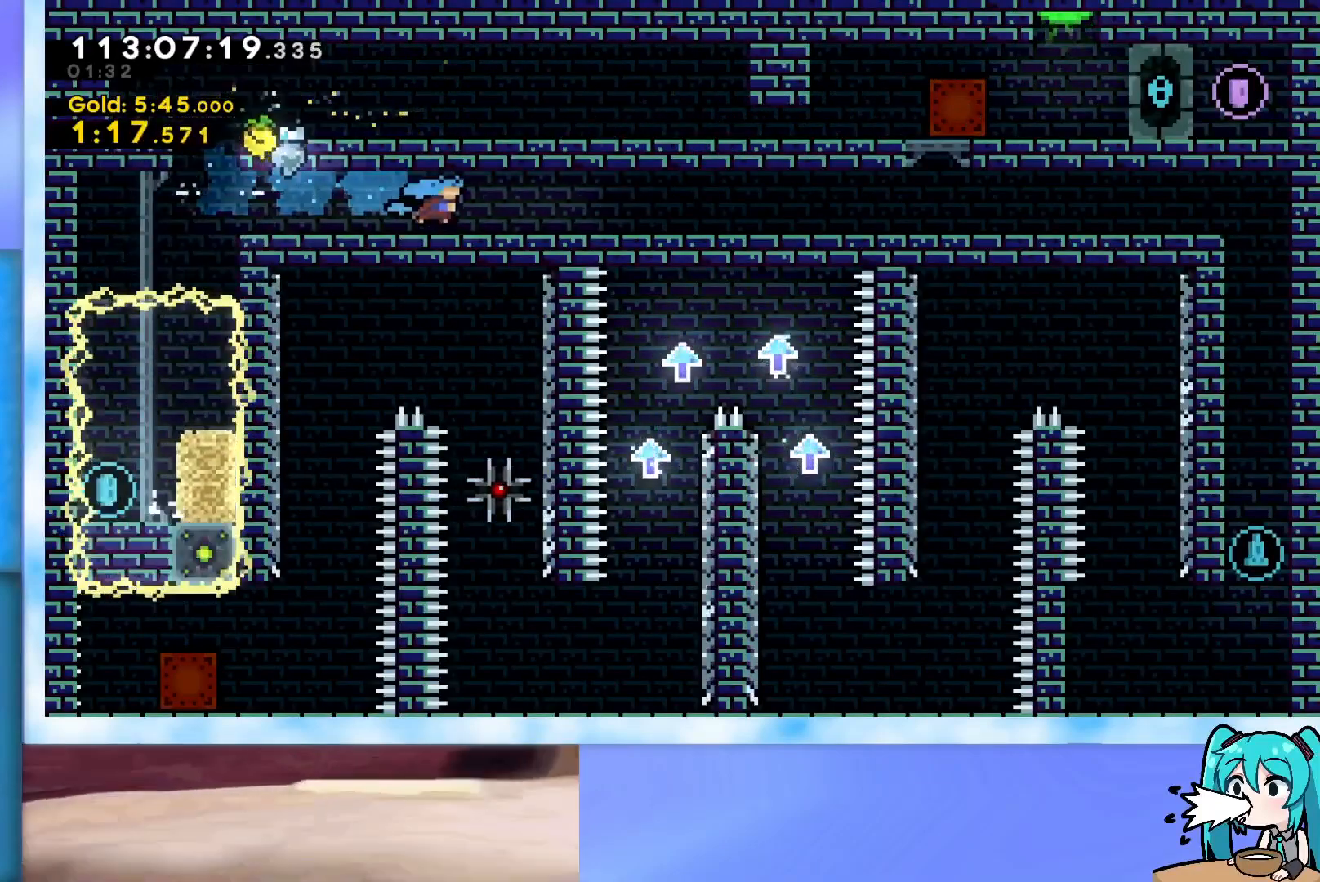
{"keys": ["right"], "events": [[50, "down", "down"], [100, "dash", "down"], [233, "dash", "up"], [283, "jump", "down"], [334, "dash", "down"], [467, "dash", "up"], [467, "down", "up"], [467, "jump", "up"]]}
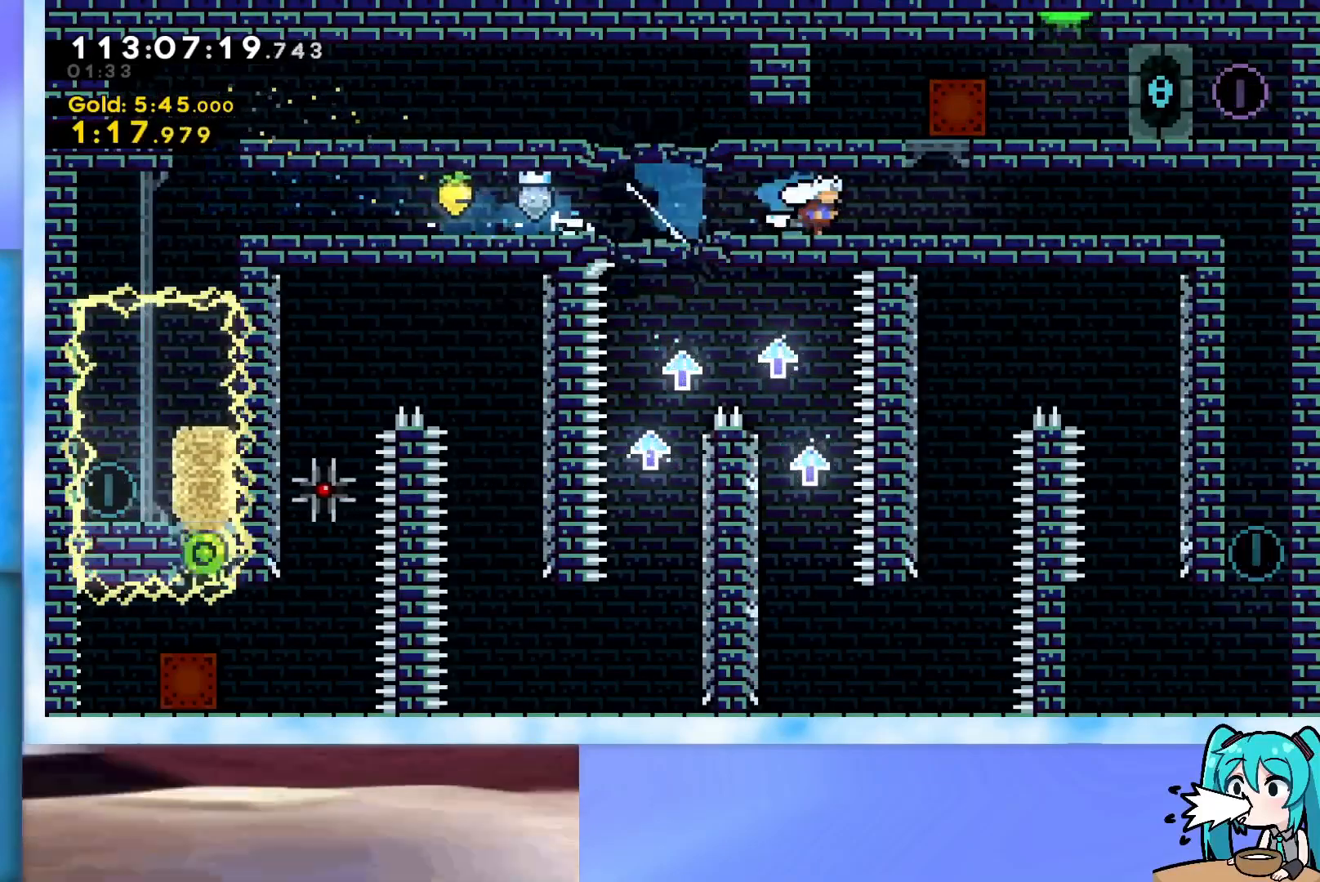
{"keys": ["grab", "right"], "events": [[117, "right", "up"], [351, "jump", "down"], [384, "jump", "up"], [434, "right", "down"], [484, "grab", "down"]]}
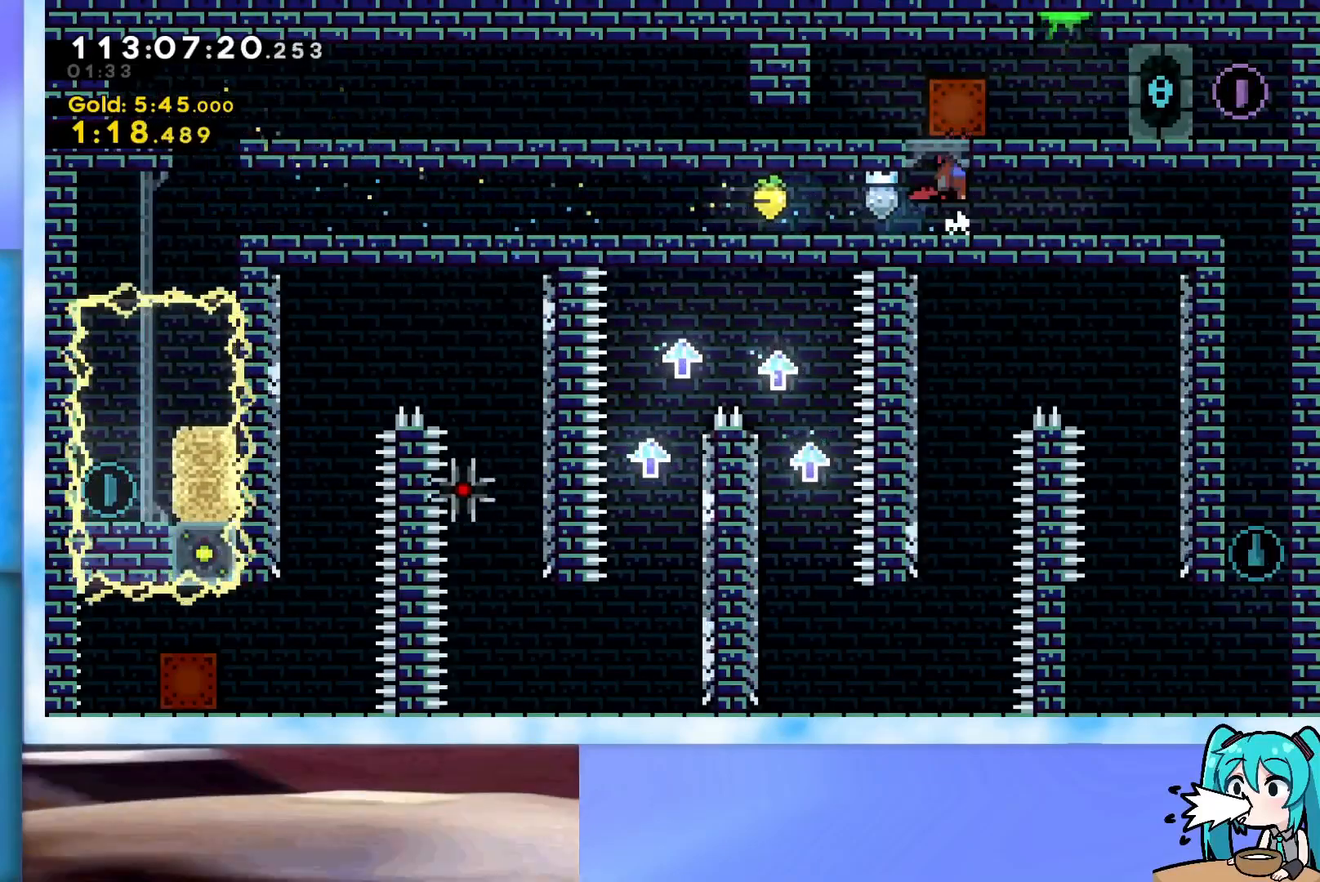
{"keys": ["grab"], "events": [[217, "right", "up"], [367, "up", "down"], [400, "up", "up"]]}
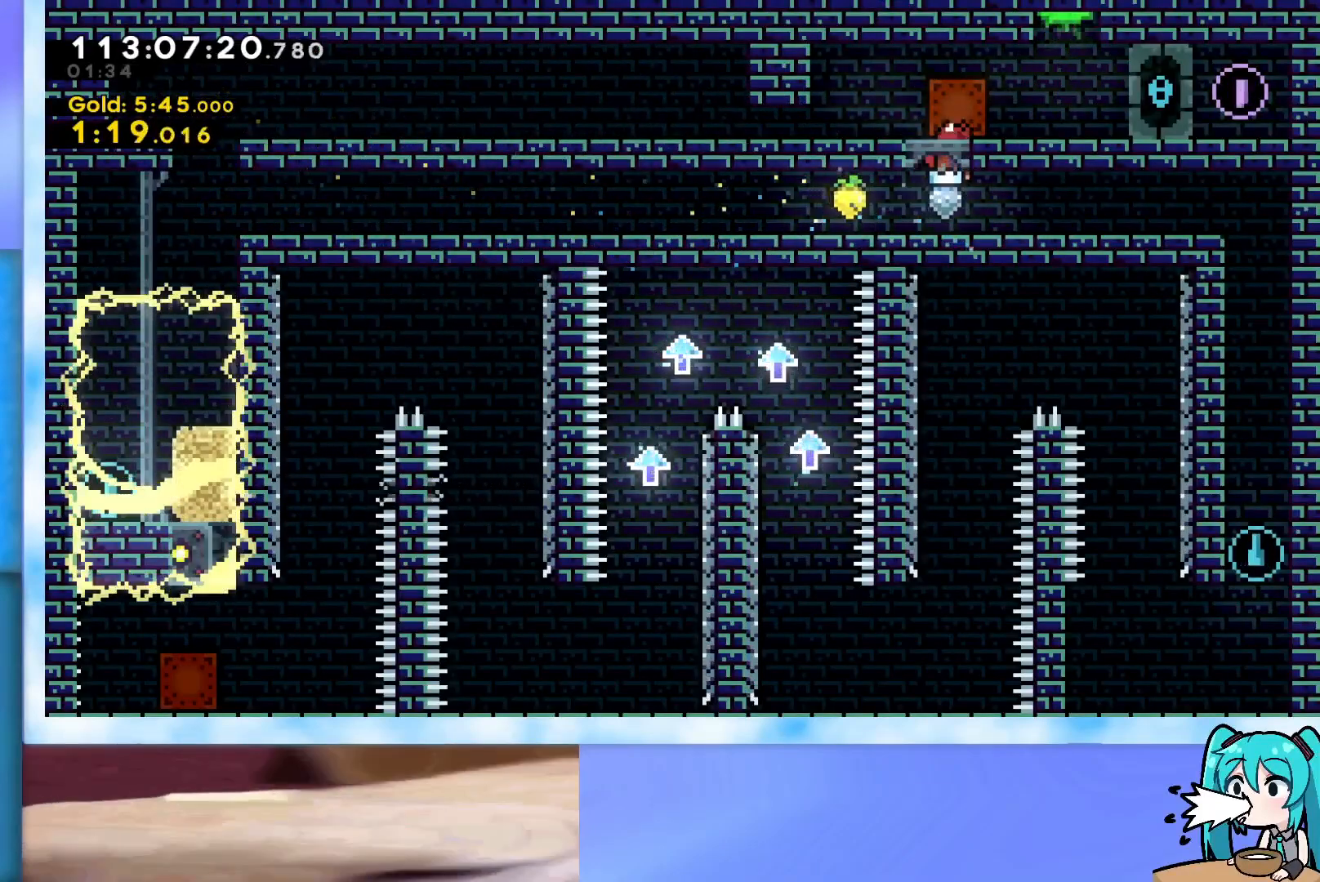
{"keys": ["grab"], "events": [[234, "up", "down"], [284, "up", "up"]]}